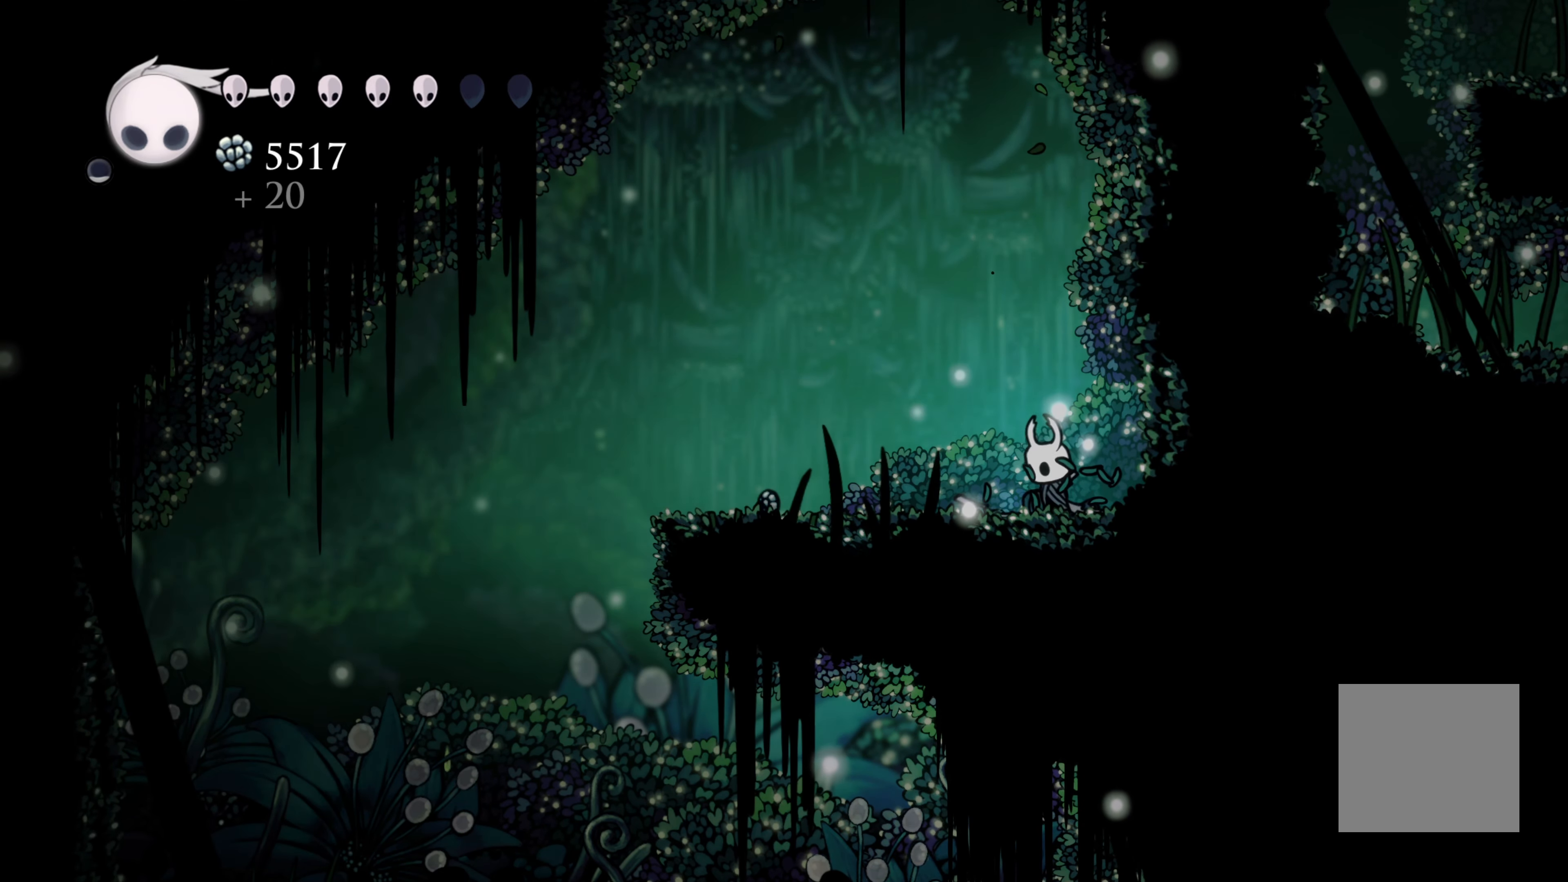
Gameplay with a controller (Xbox layout); each line is a JSON object with the inputs held at the frame after it. "events" lists button and stick changes between this image and that frame as [ms after this image, input, new state], when the widget could be followed in between. Not read: L2 R3.
{"buttons": ["B"], "left_stick": "center", "right_stick": "center", "events": []}
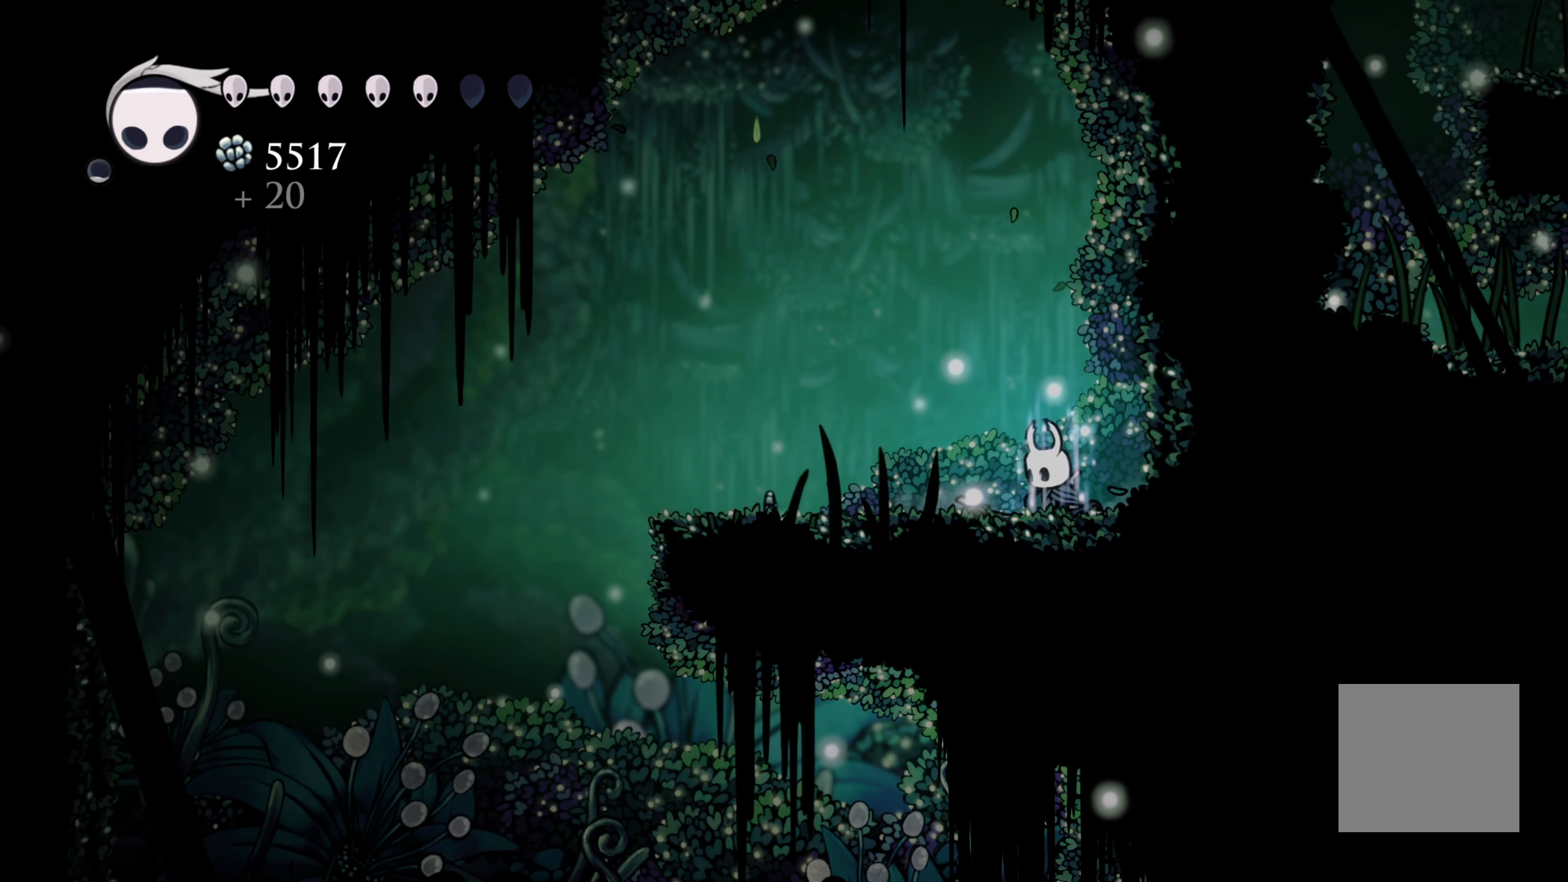
{"buttons": ["B"], "left_stick": "center", "right_stick": "center", "events": []}
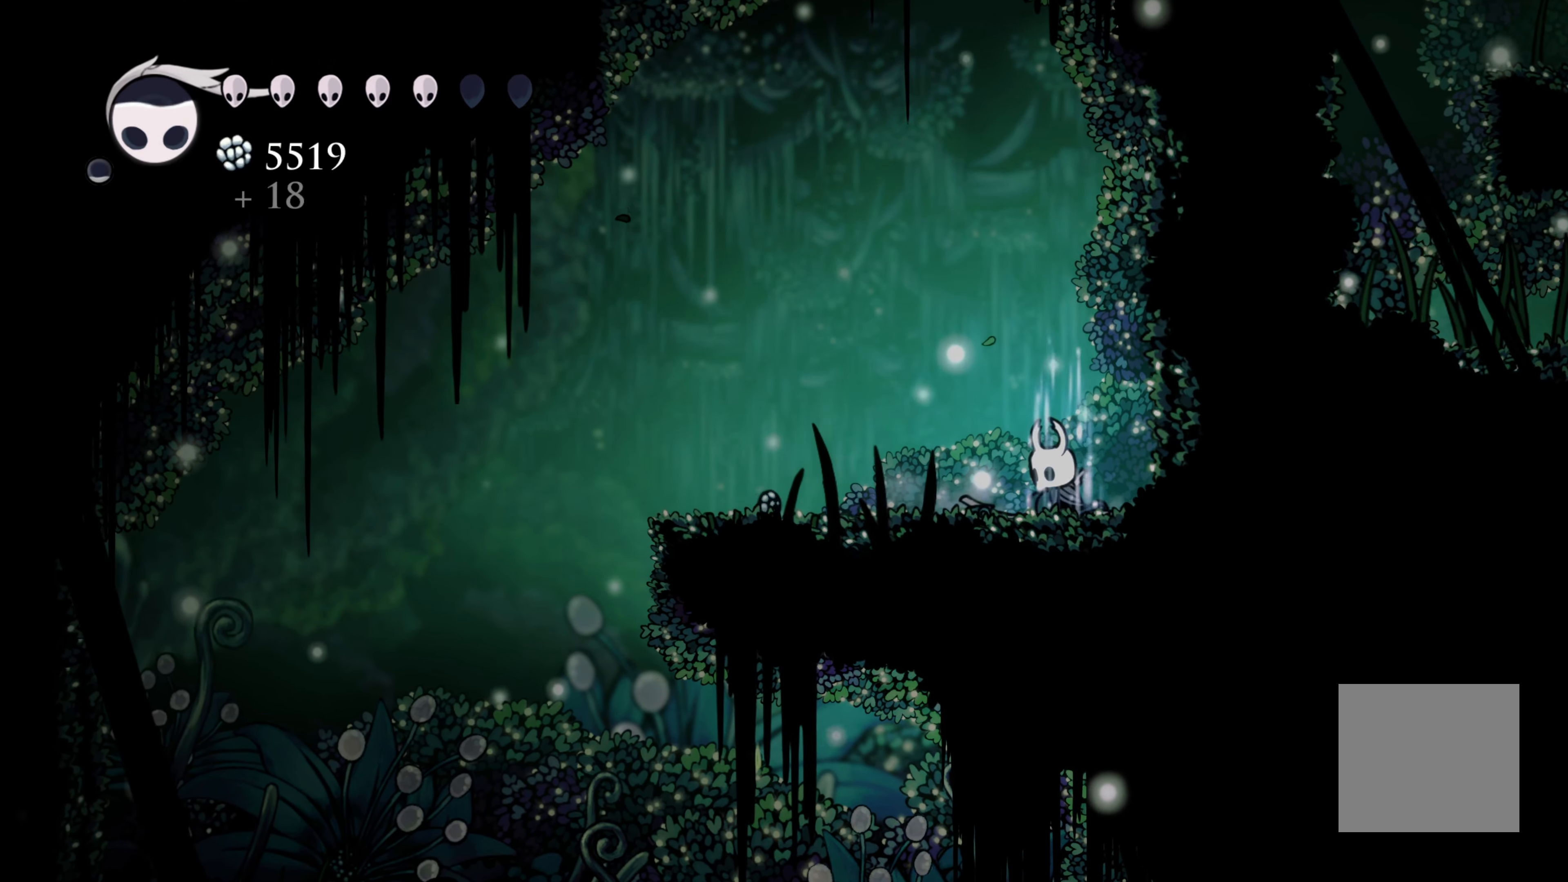
{"buttons": ["B"], "left_stick": "center", "right_stick": "center", "events": []}
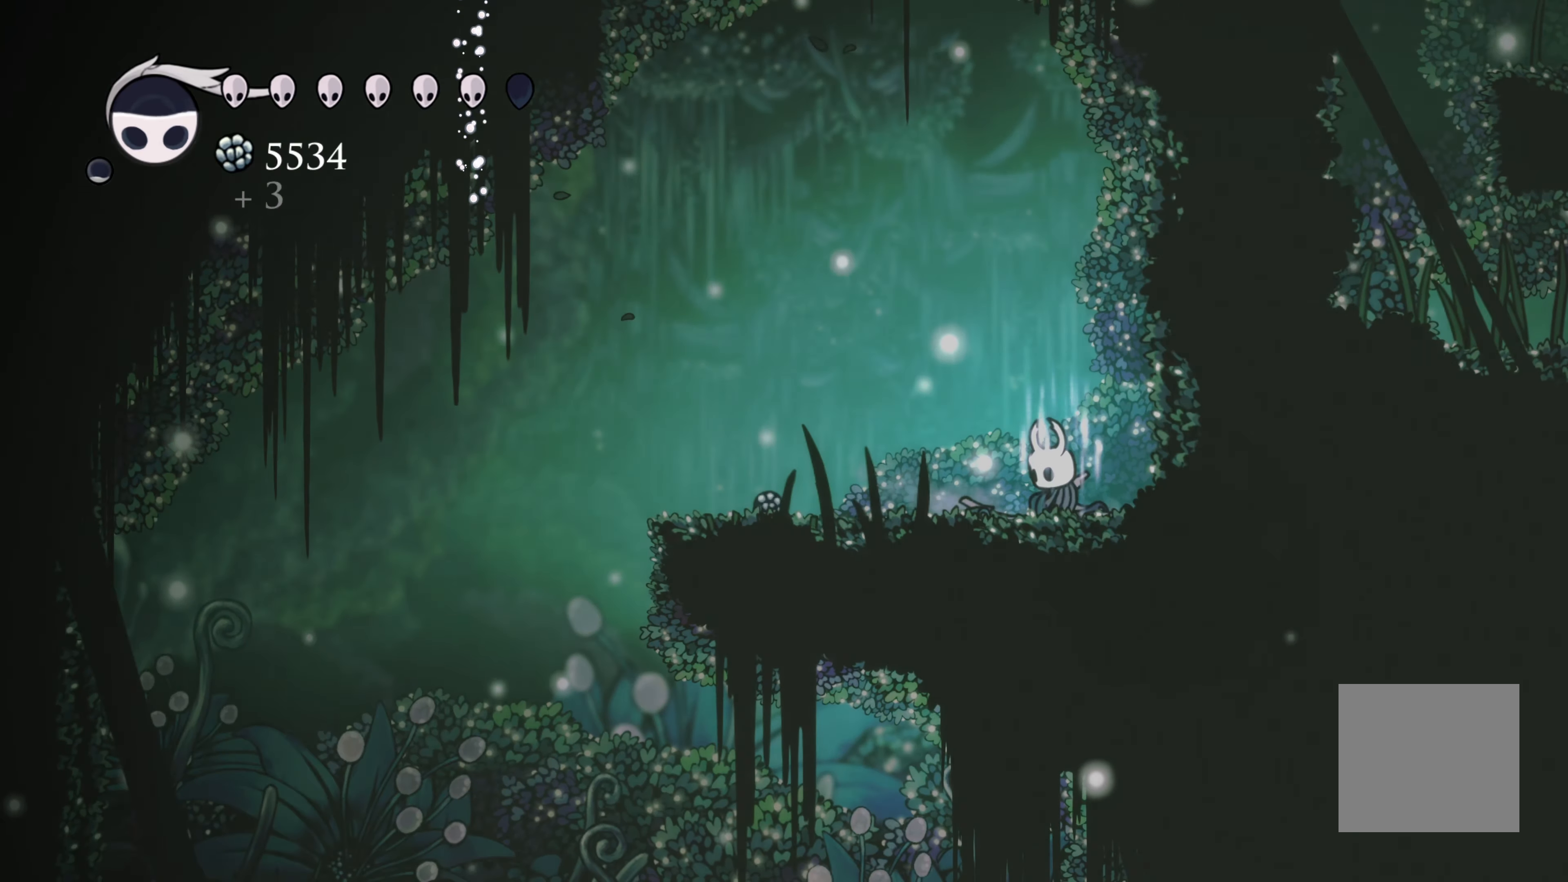
{"buttons": ["B"], "left_stick": "center", "right_stick": "center", "events": []}
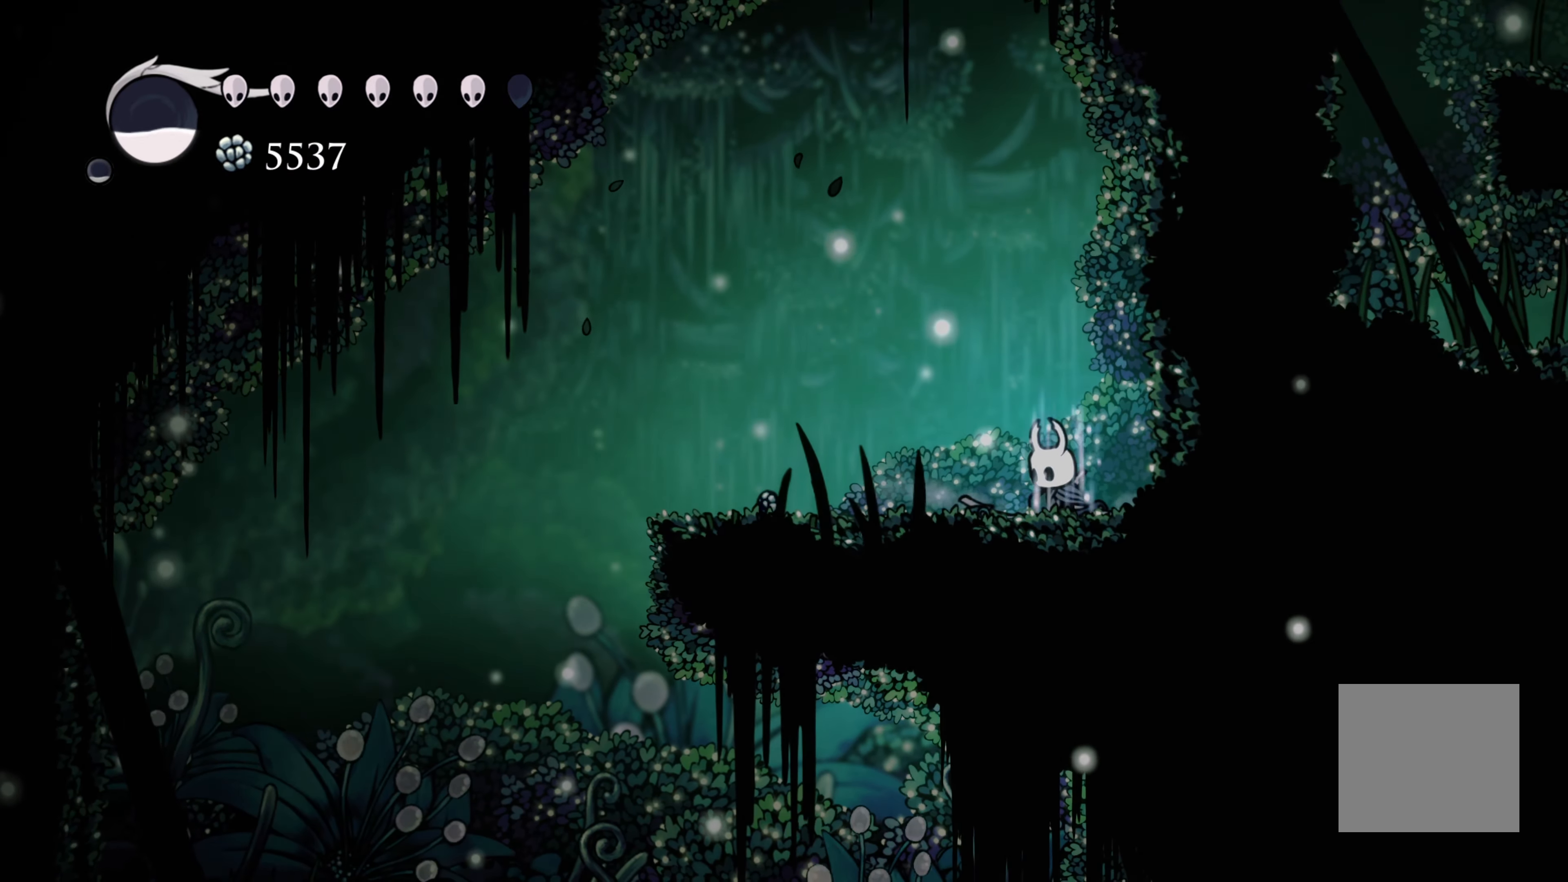
{"buttons": [], "left_stick": "center", "right_stick": "center", "events": [[433, "B", "up"]]}
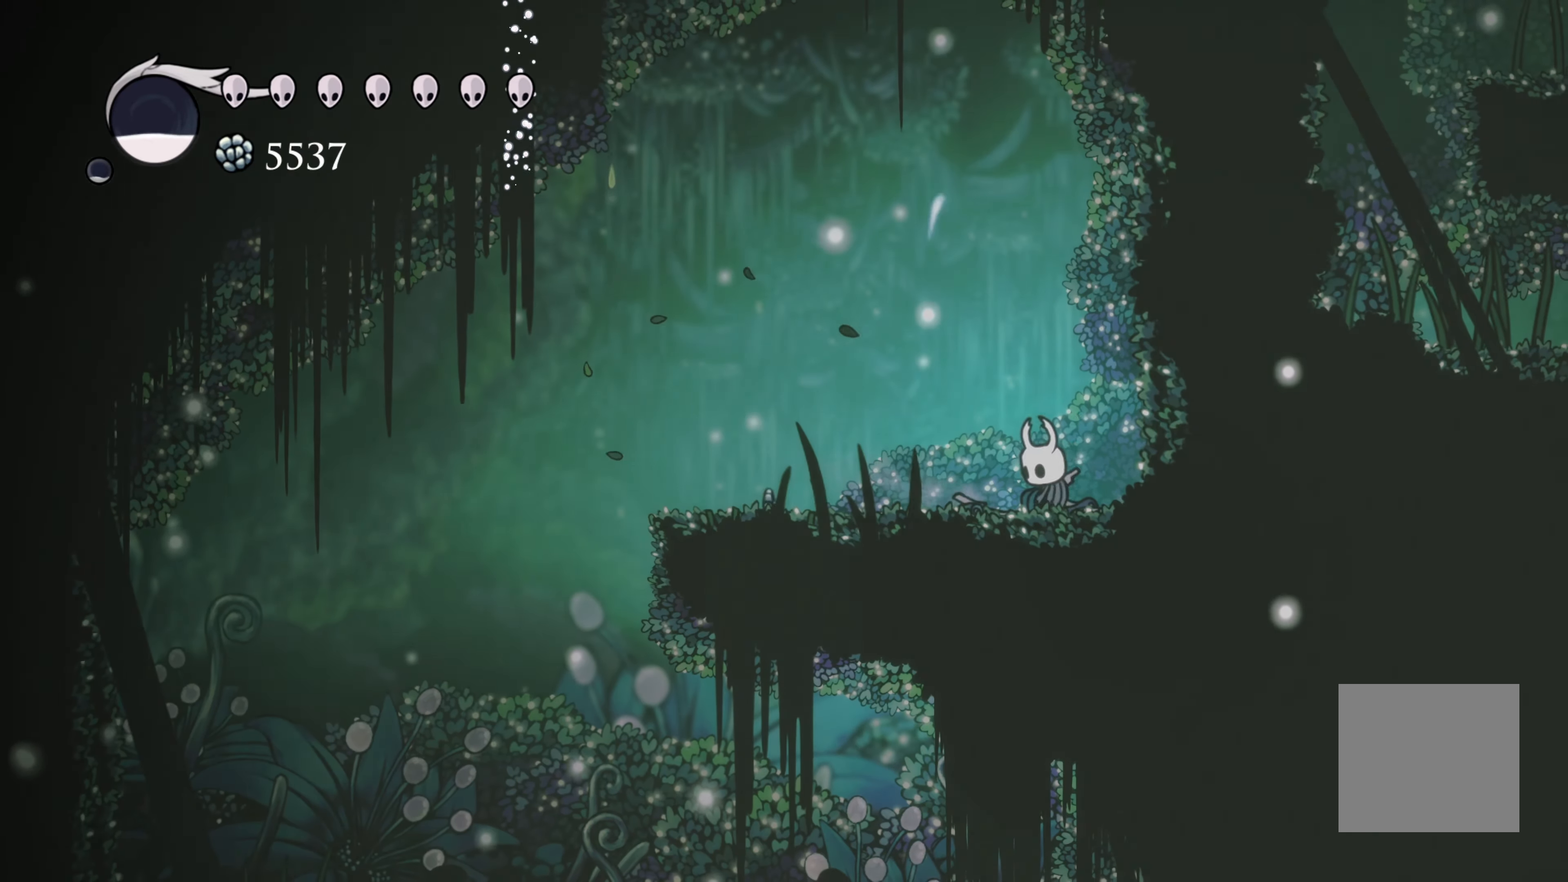
{"buttons": ["A"], "left_stick": "right", "right_stick": "center", "events": [[50, "left_stick", "right"], [117, "A", "down"], [400, "A", "up"], [500, "A", "down"]]}
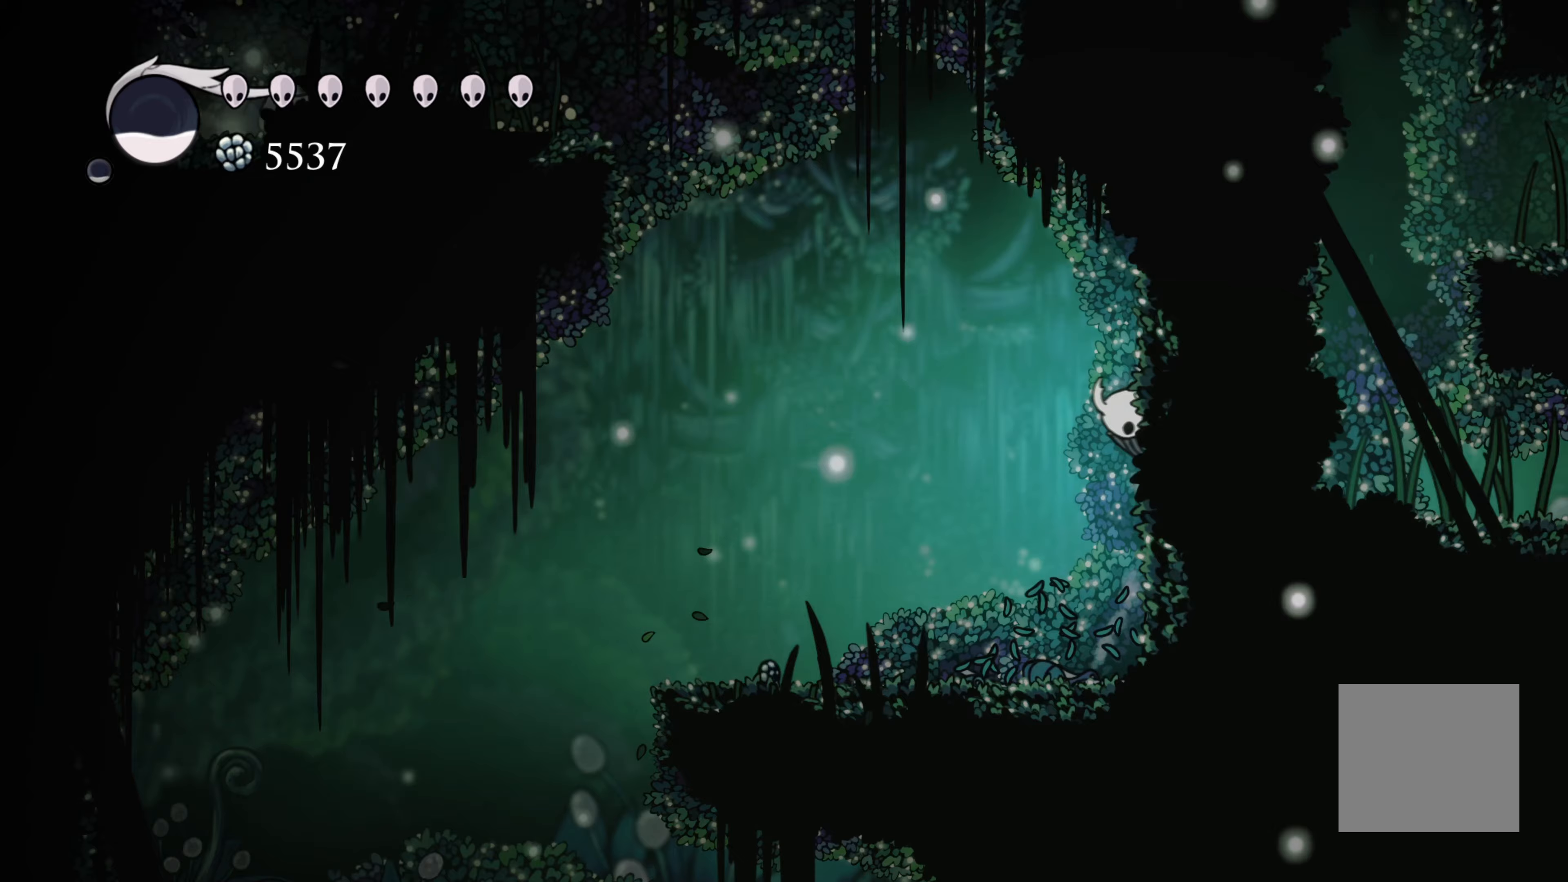
{"buttons": ["A", "R2"], "left_stick": "left", "right_stick": "center", "events": [[67, "left_stick", "left"], [483, "R2", "down"]]}
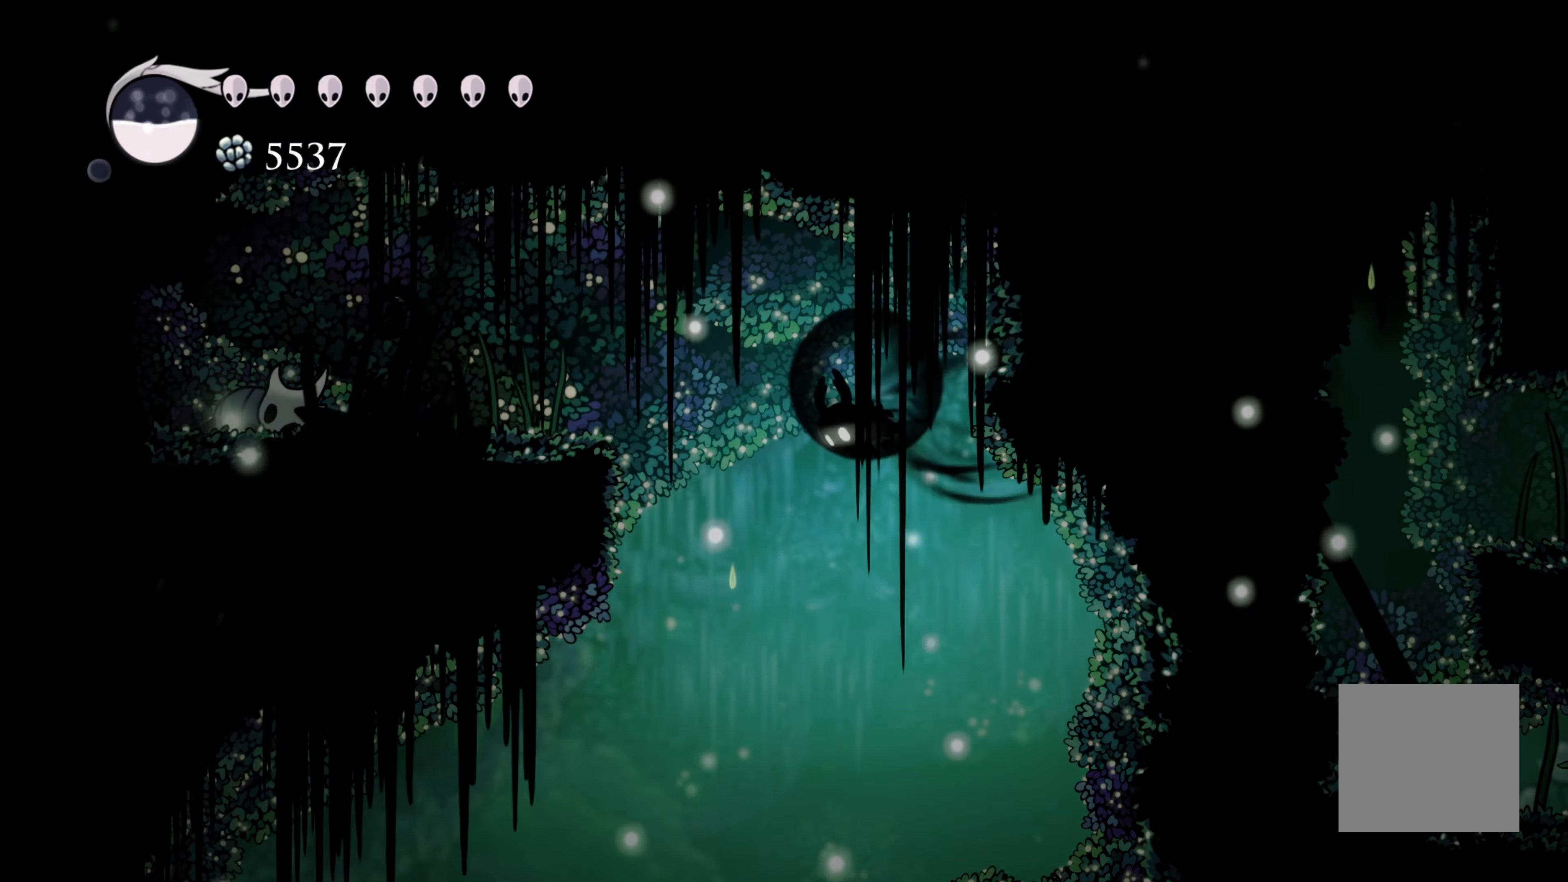
{"buttons": ["A"], "left_stick": "left", "right_stick": "center", "events": [[17, "A", "up"], [283, "R2", "up"], [333, "A", "down"]]}
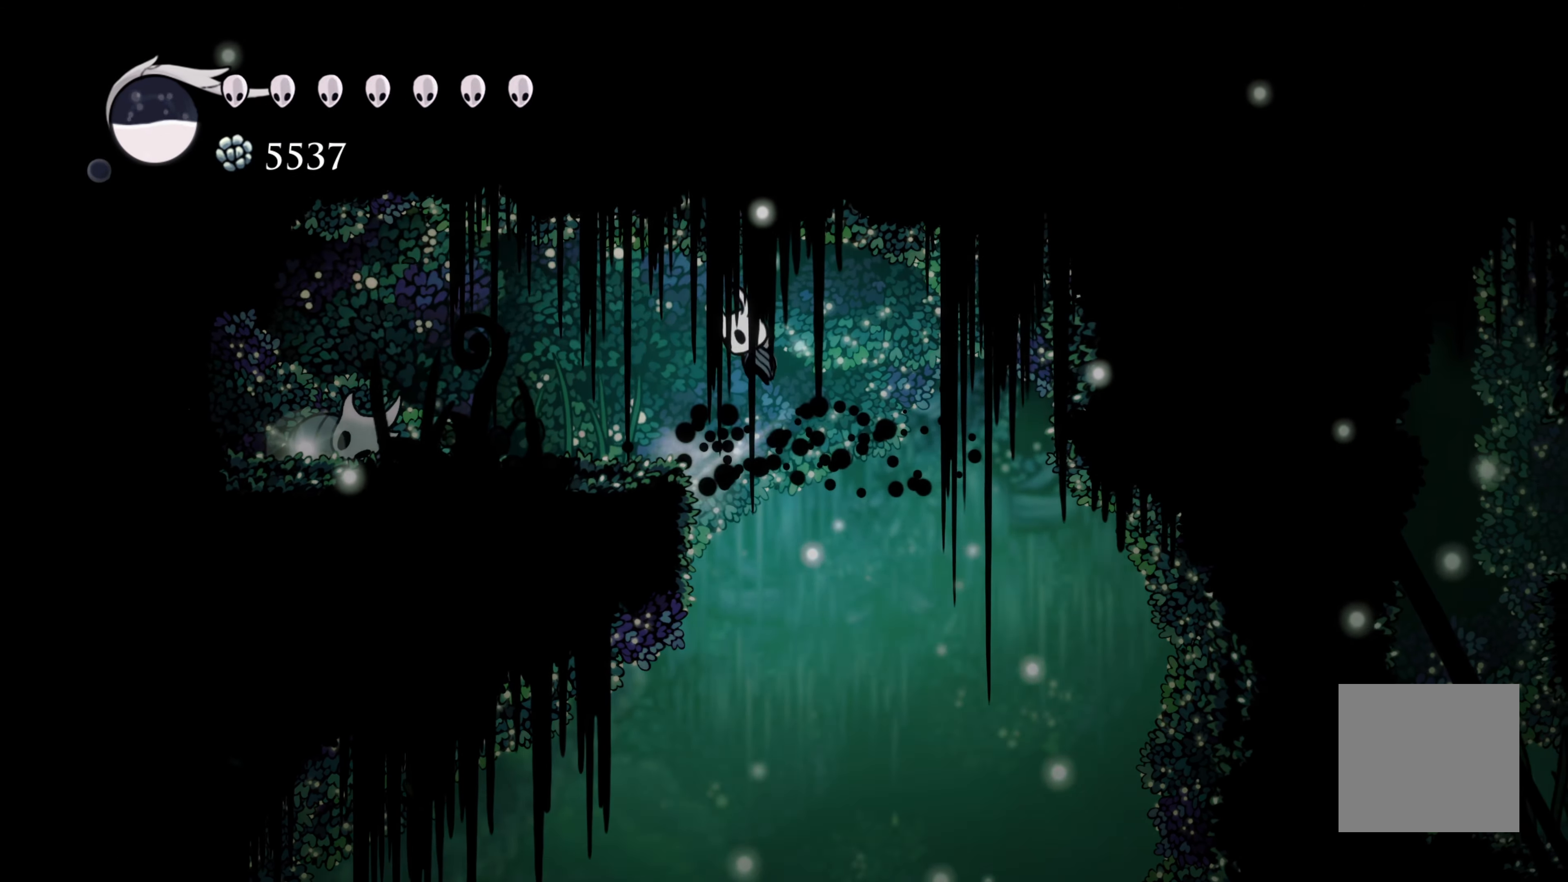
{"buttons": [], "left_stick": "left", "right_stick": "center", "events": [[50, "A", "up"]]}
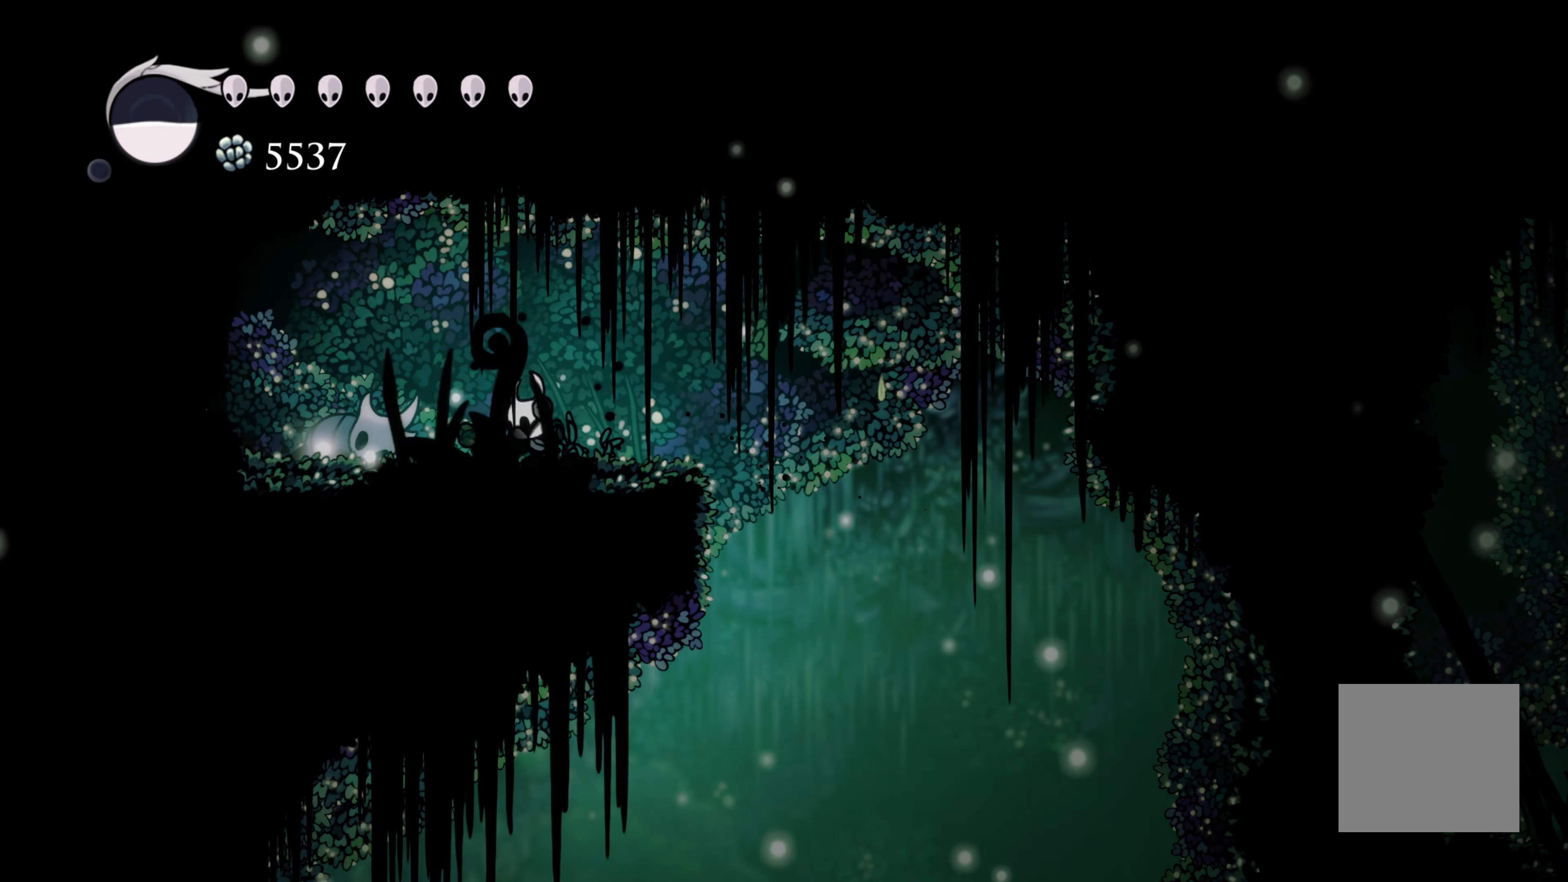
{"buttons": [], "left_stick": "up", "right_stick": "center", "events": [[333, "left_stick", "up"]]}
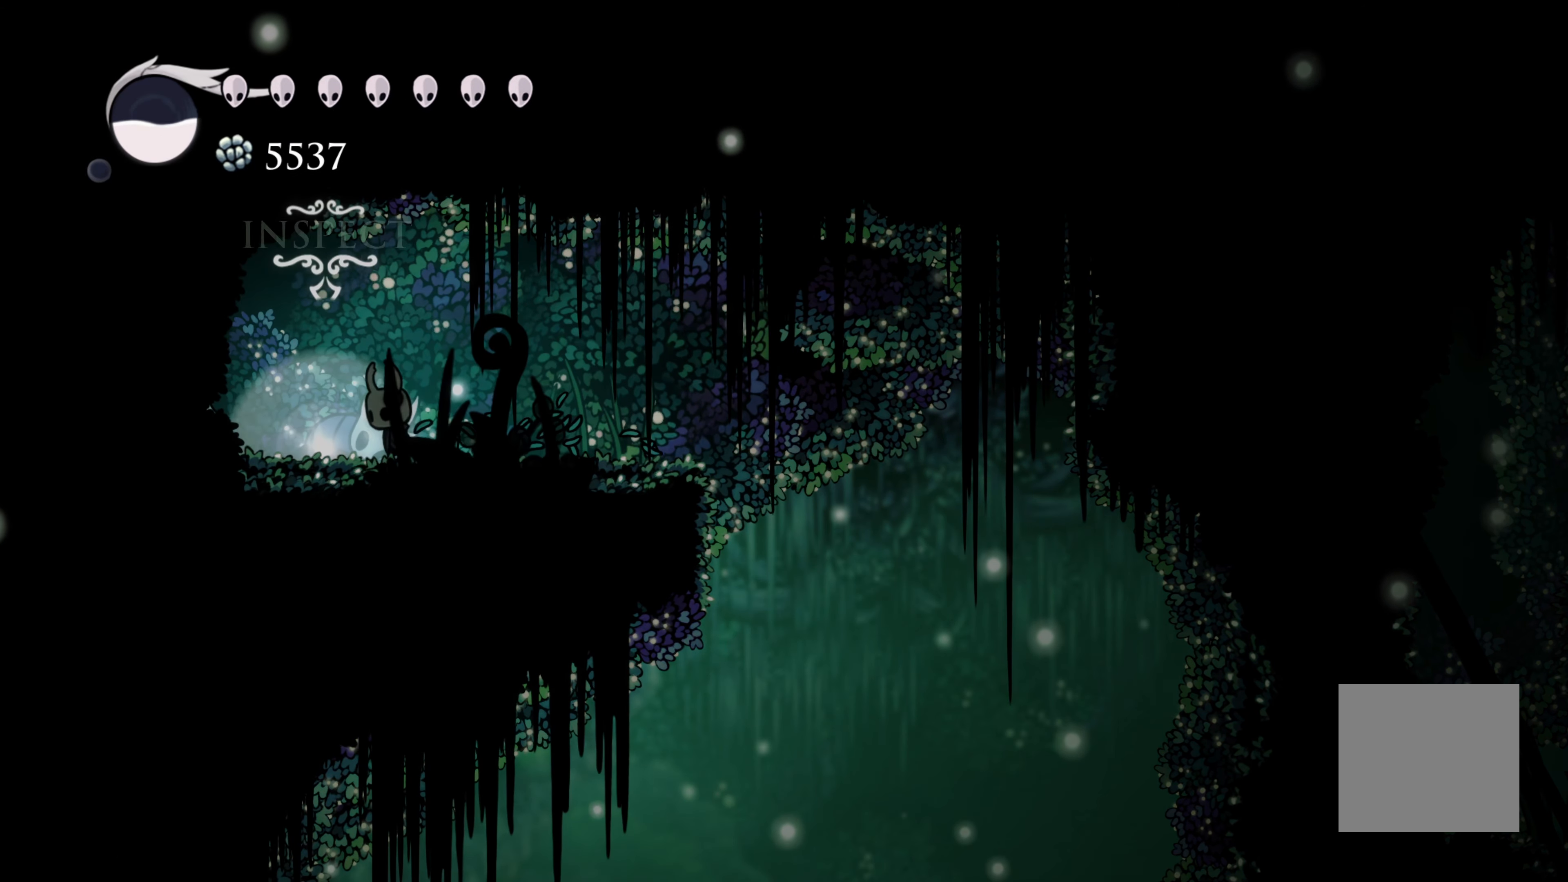
{"buttons": [], "left_stick": "center", "right_stick": "center", "events": [[67, "left_stick", "center"]]}
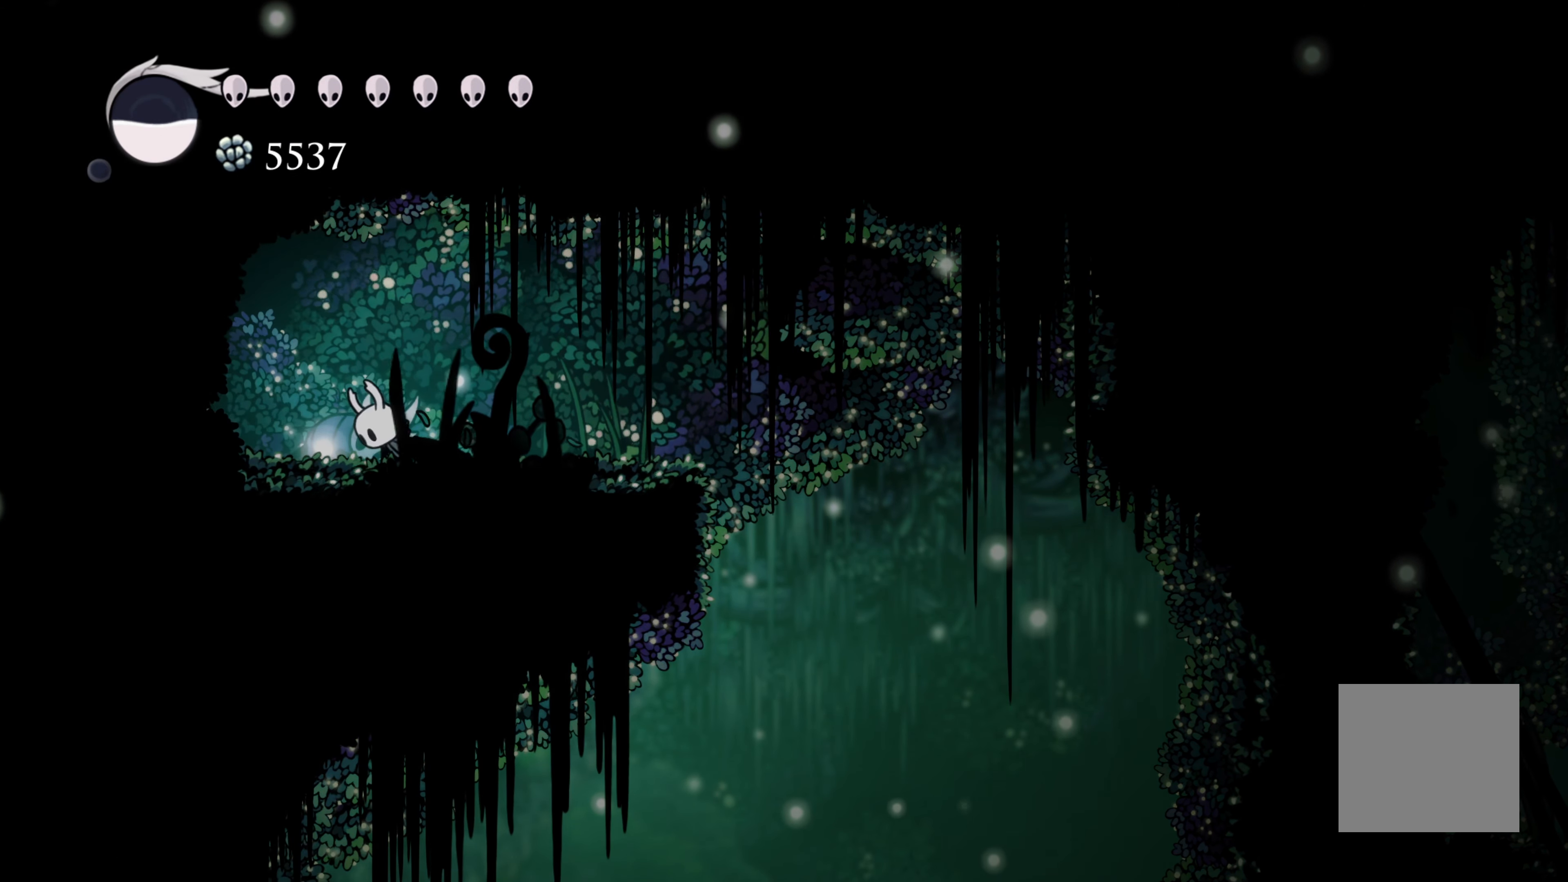
{"buttons": [], "left_stick": "center", "right_stick": "center", "events": []}
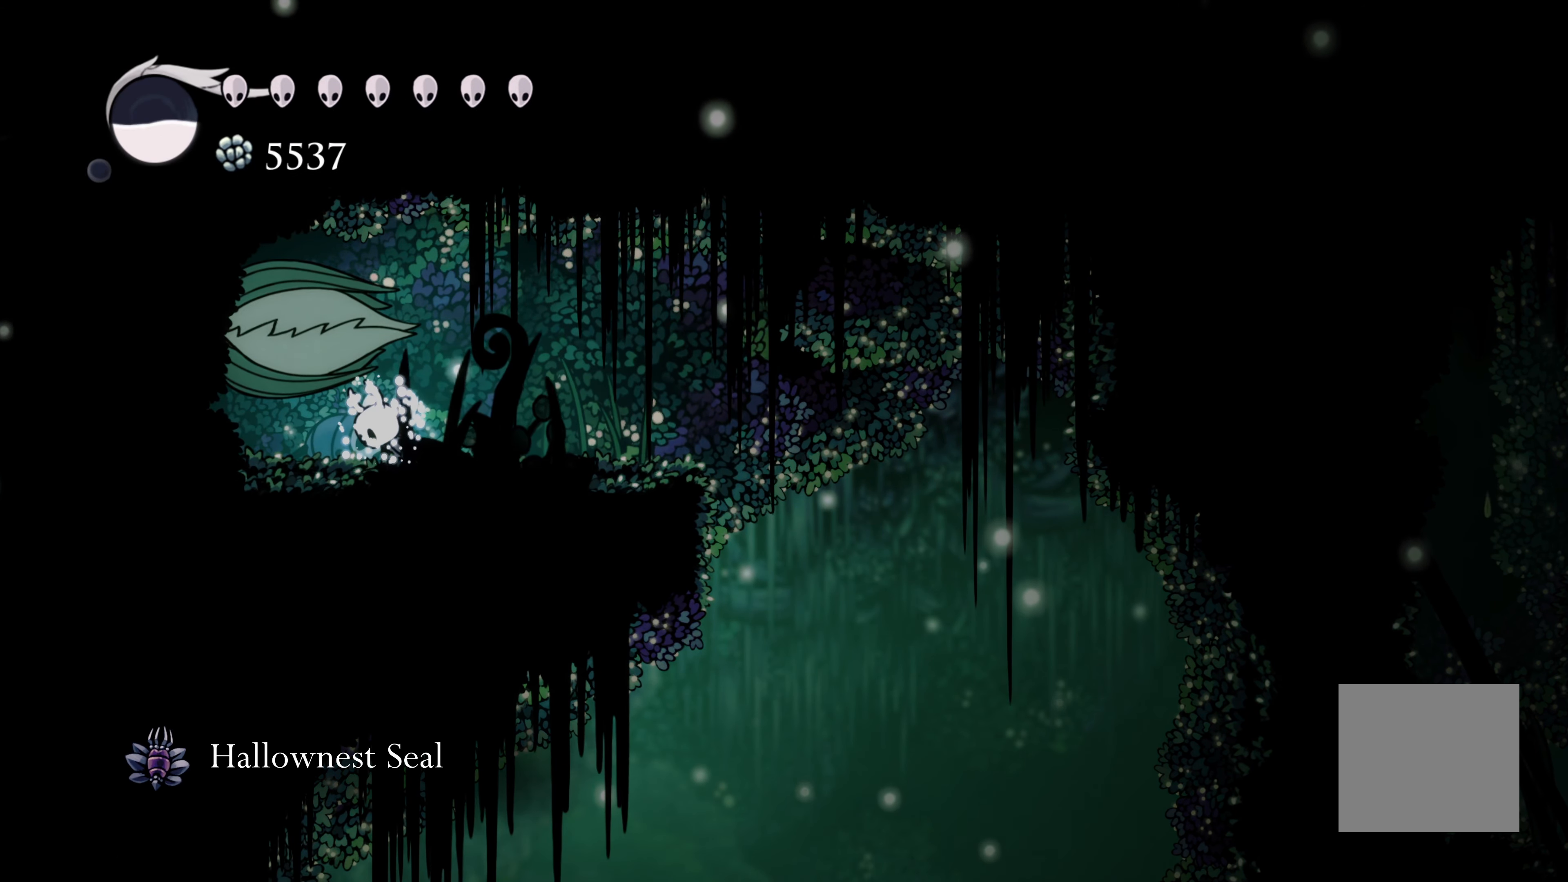
{"buttons": [], "left_stick": "center", "right_stick": "center", "events": []}
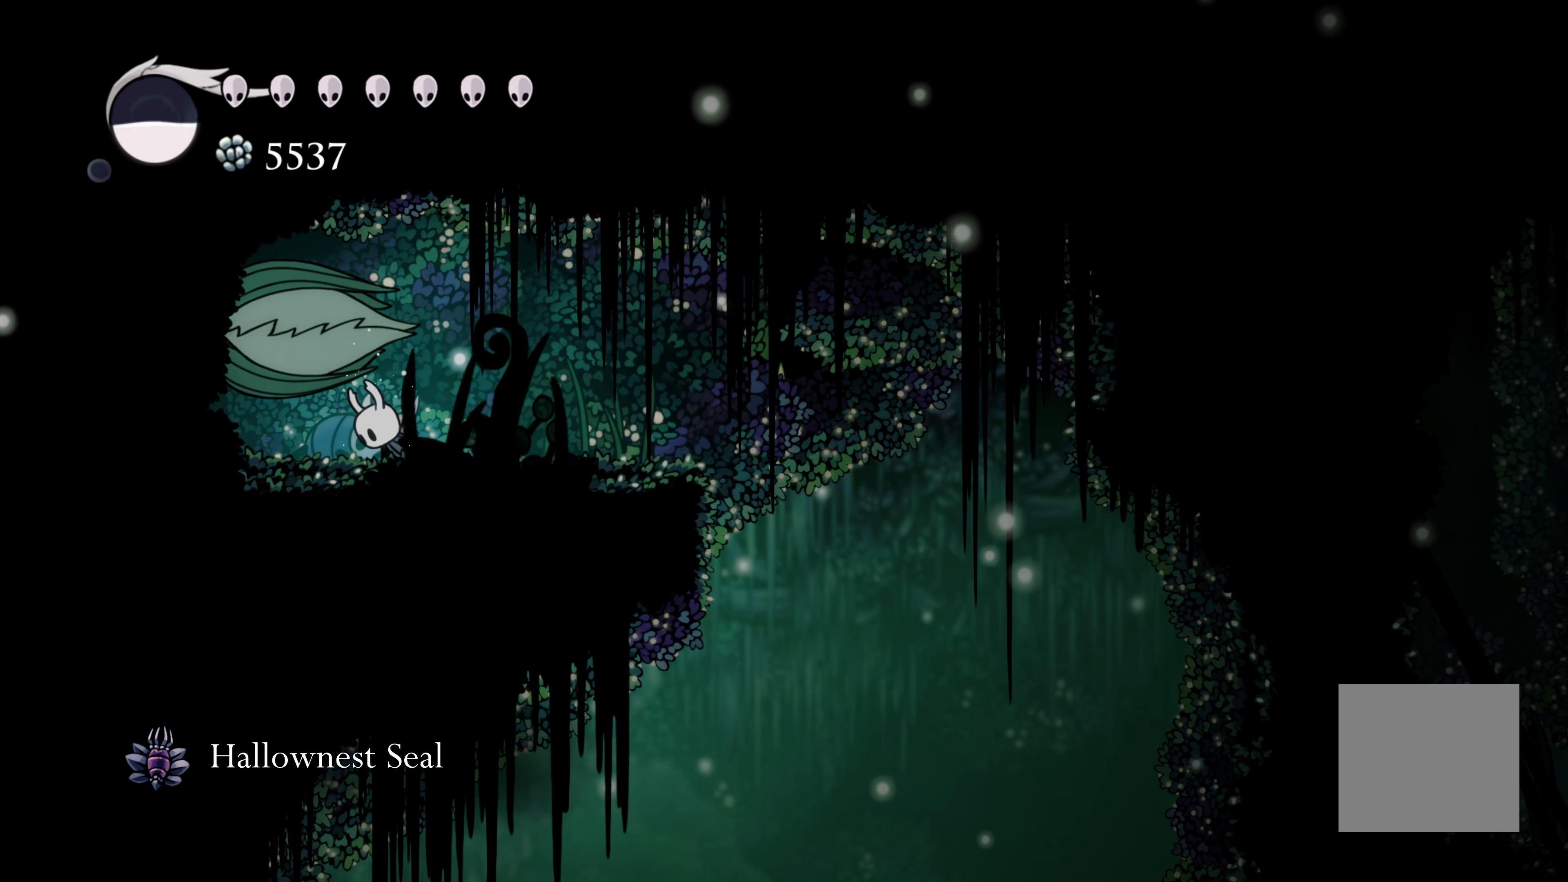
{"buttons": [], "left_stick": "center", "right_stick": "center", "events": []}
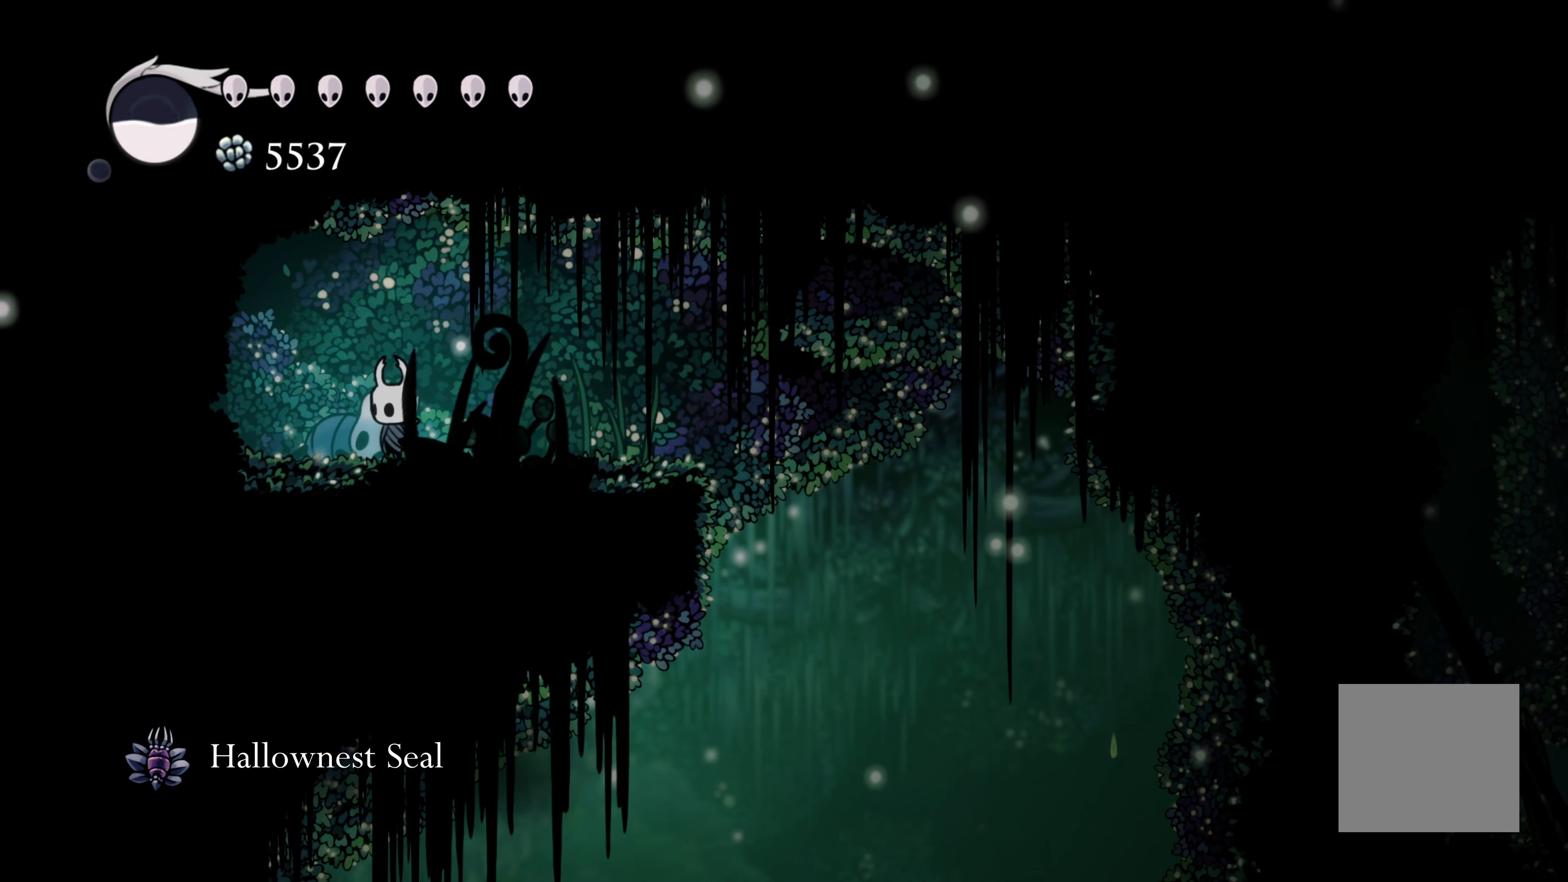
{"buttons": [], "left_stick": "center", "right_stick": "center", "events": []}
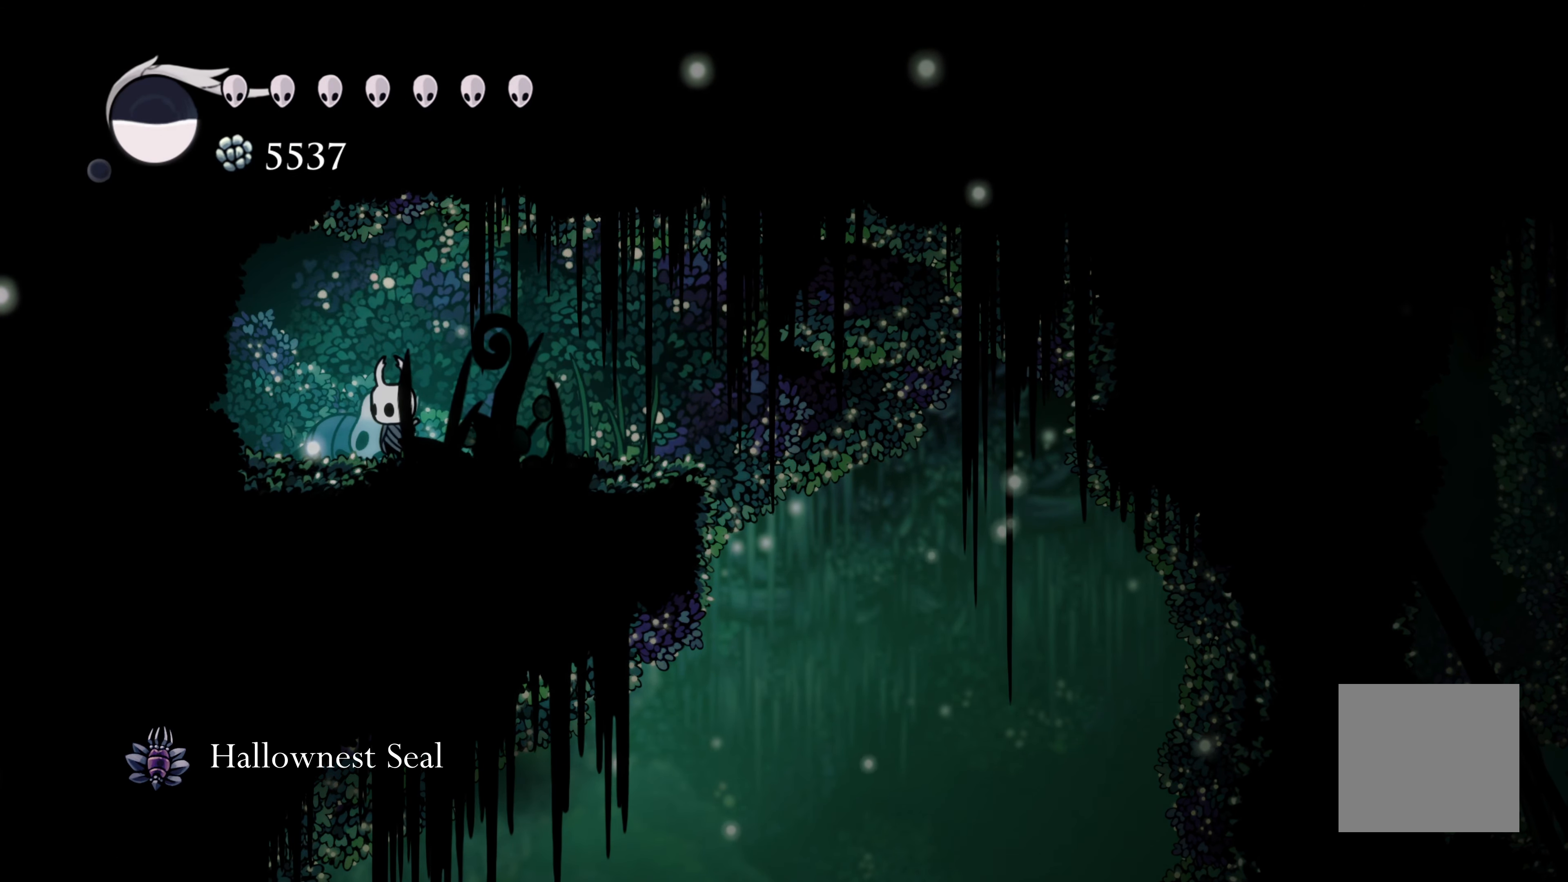
{"buttons": [], "left_stick": "right", "right_stick": "center", "events": [[150, "left_stick", "right"]]}
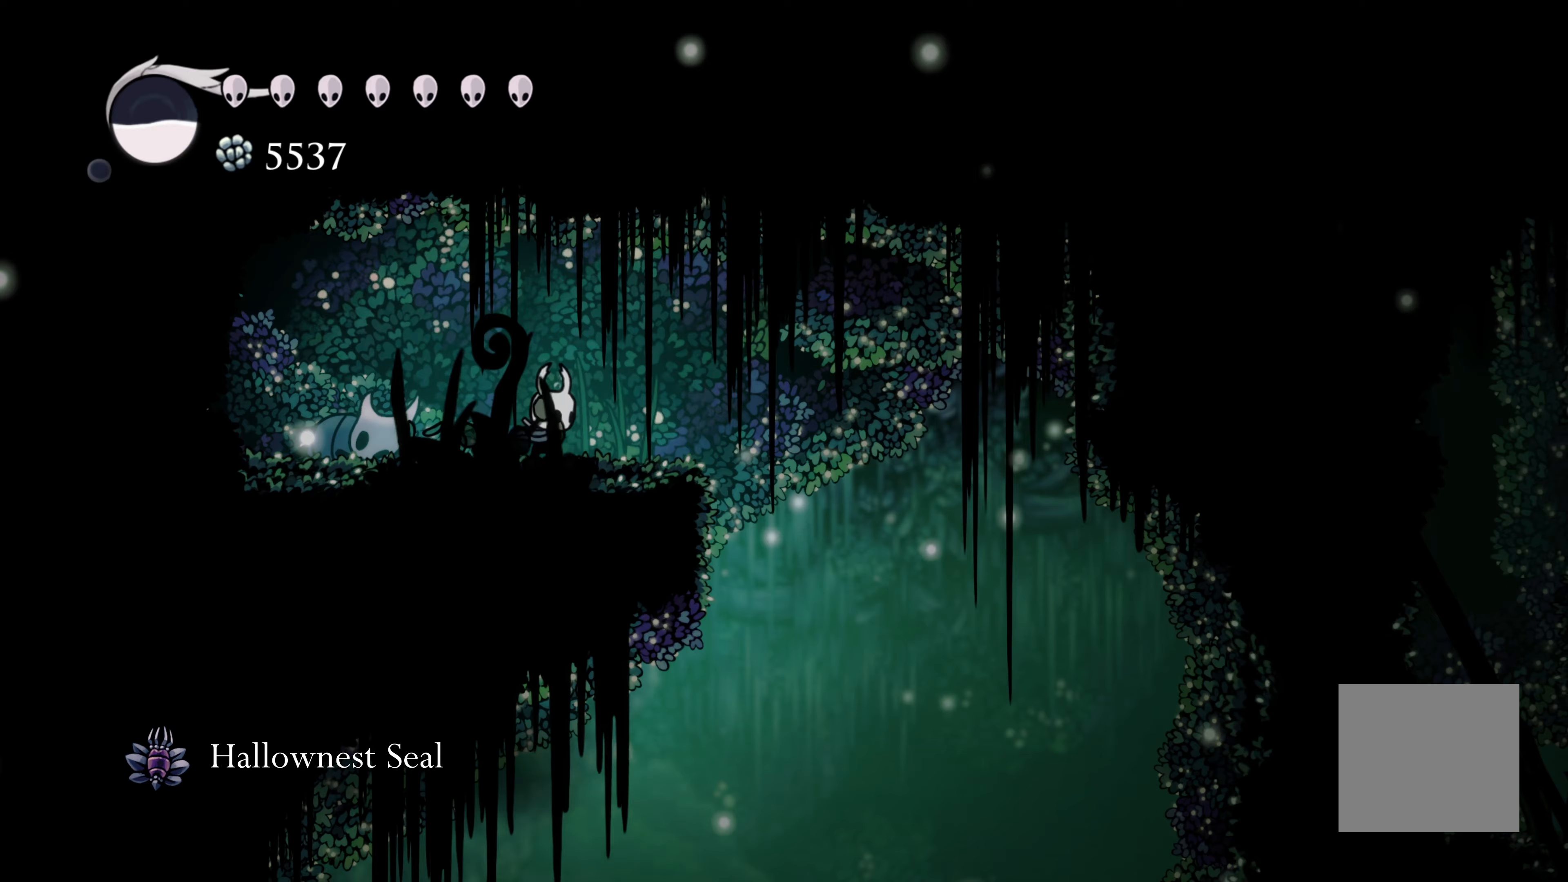
{"buttons": [], "left_stick": "right", "right_stick": "center", "events": []}
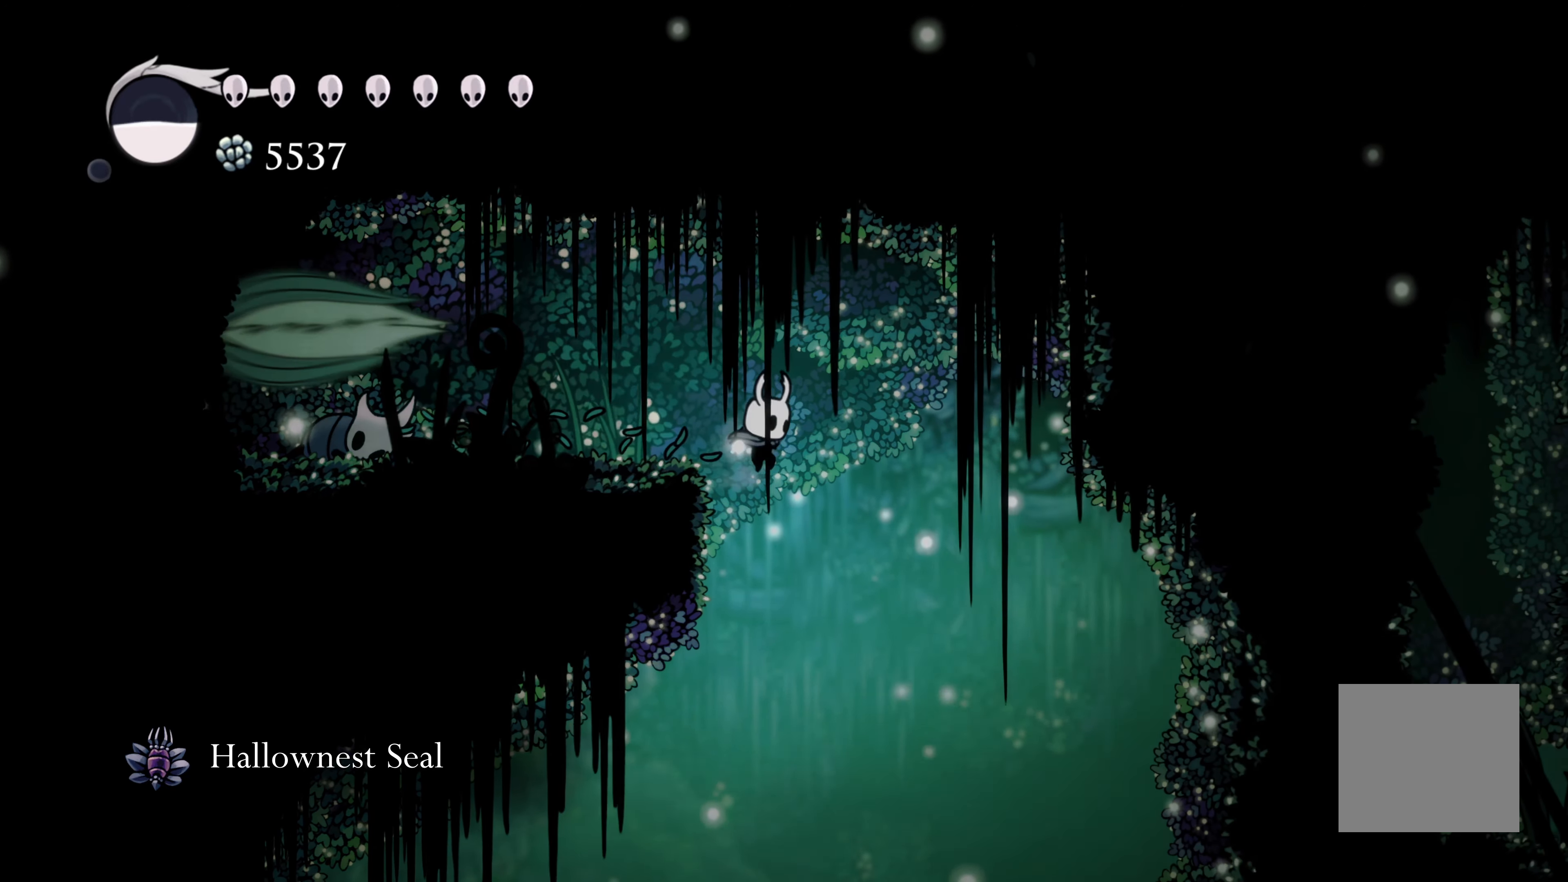
{"buttons": [], "left_stick": "center", "right_stick": "center", "events": [[200, "left_stick", "center"]]}
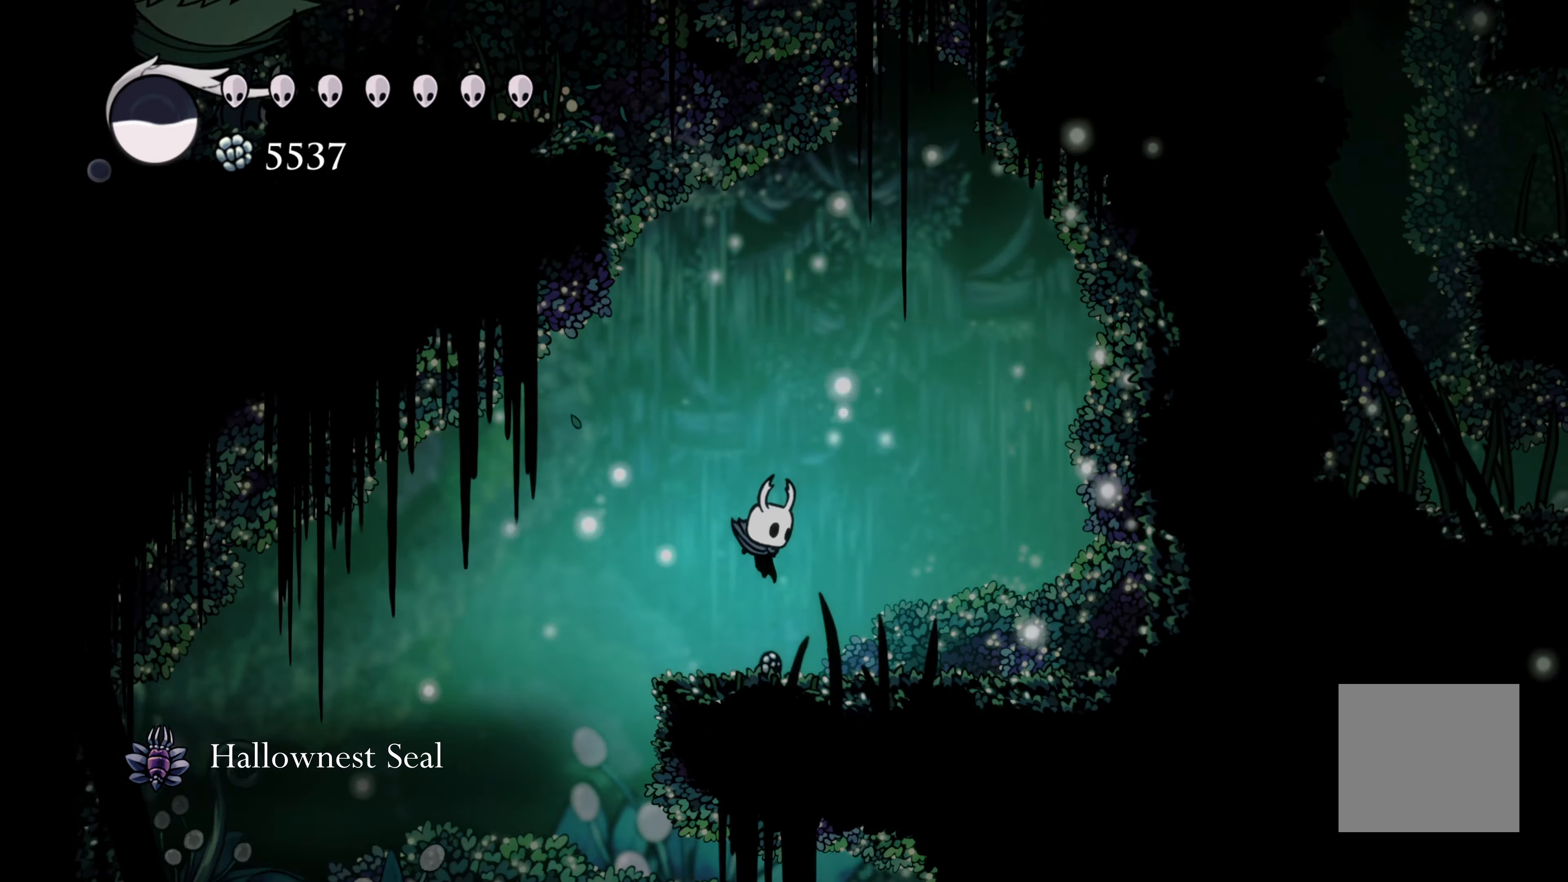
{"buttons": [], "left_stick": "center", "right_stick": "center", "events": []}
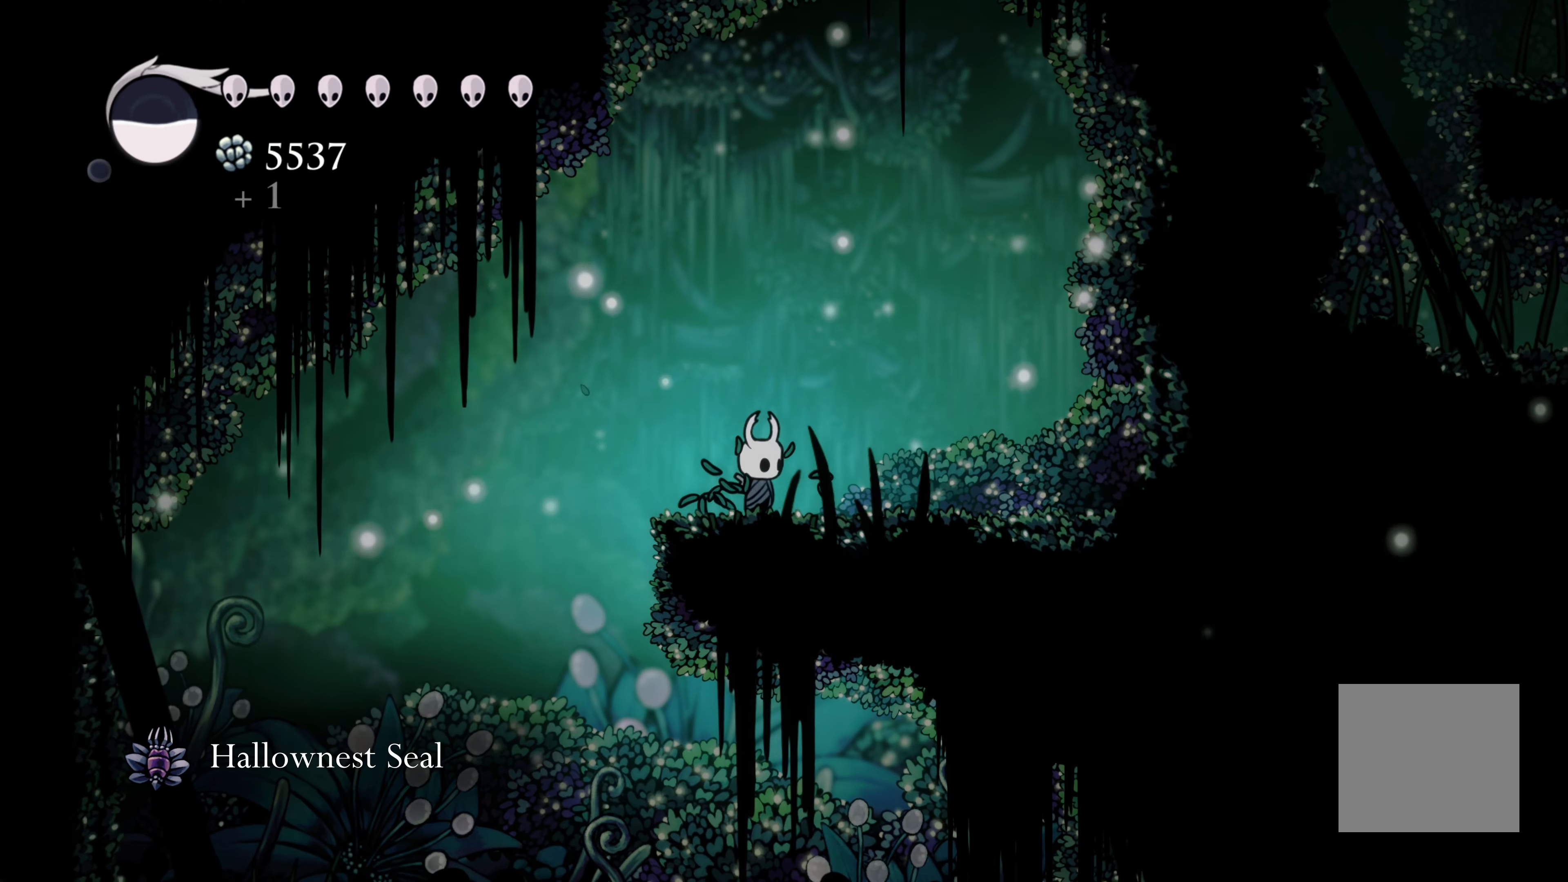
{"buttons": [], "left_stick": "center", "right_stick": "center", "events": []}
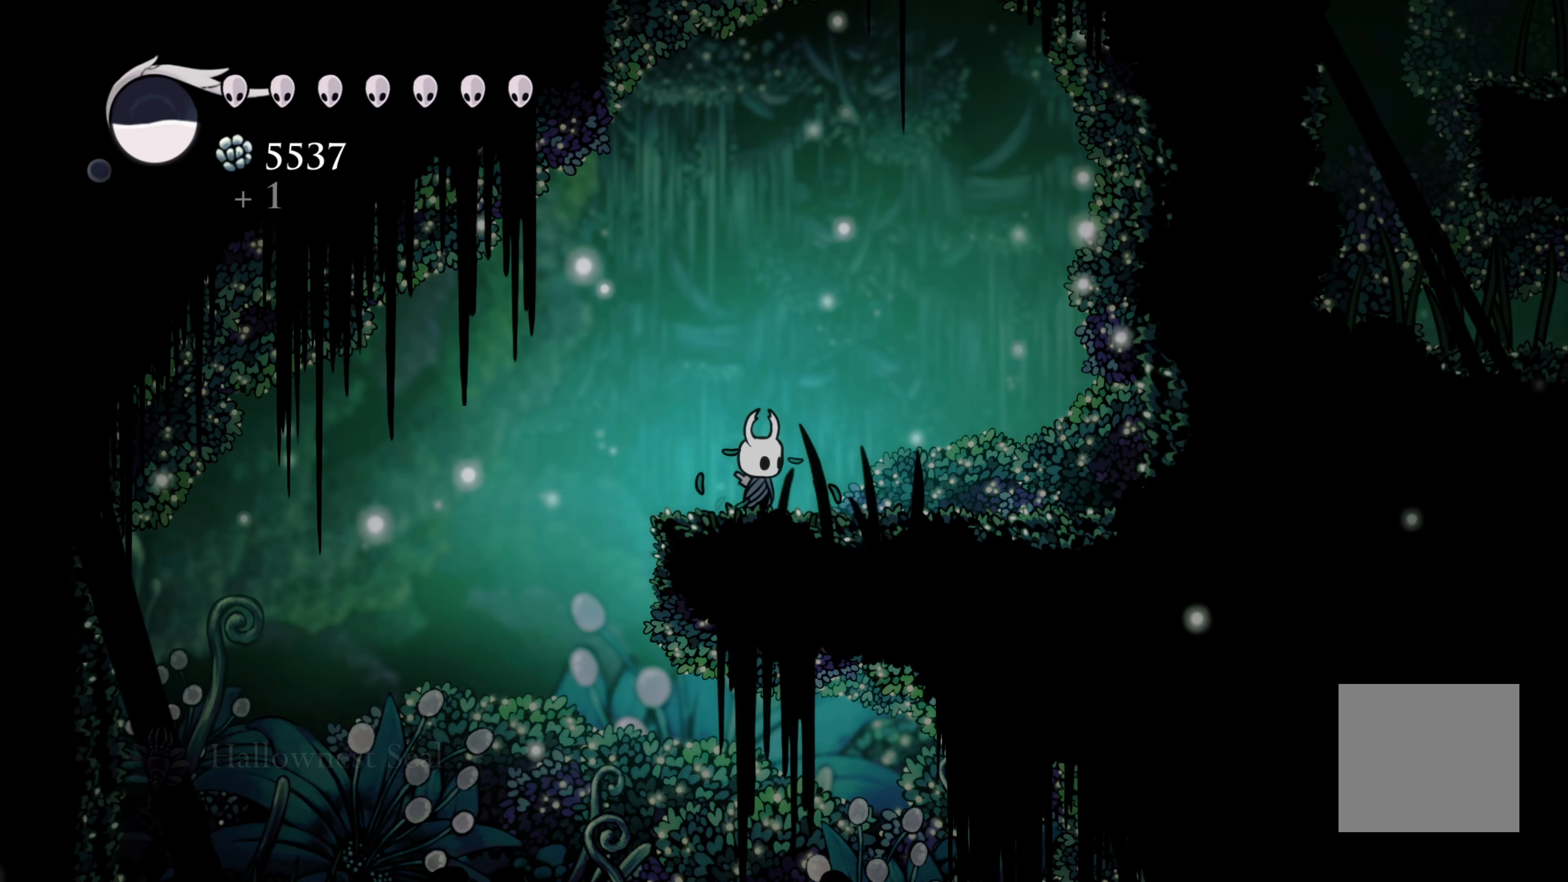
{"buttons": [], "left_stick": "center", "right_stick": "center", "events": []}
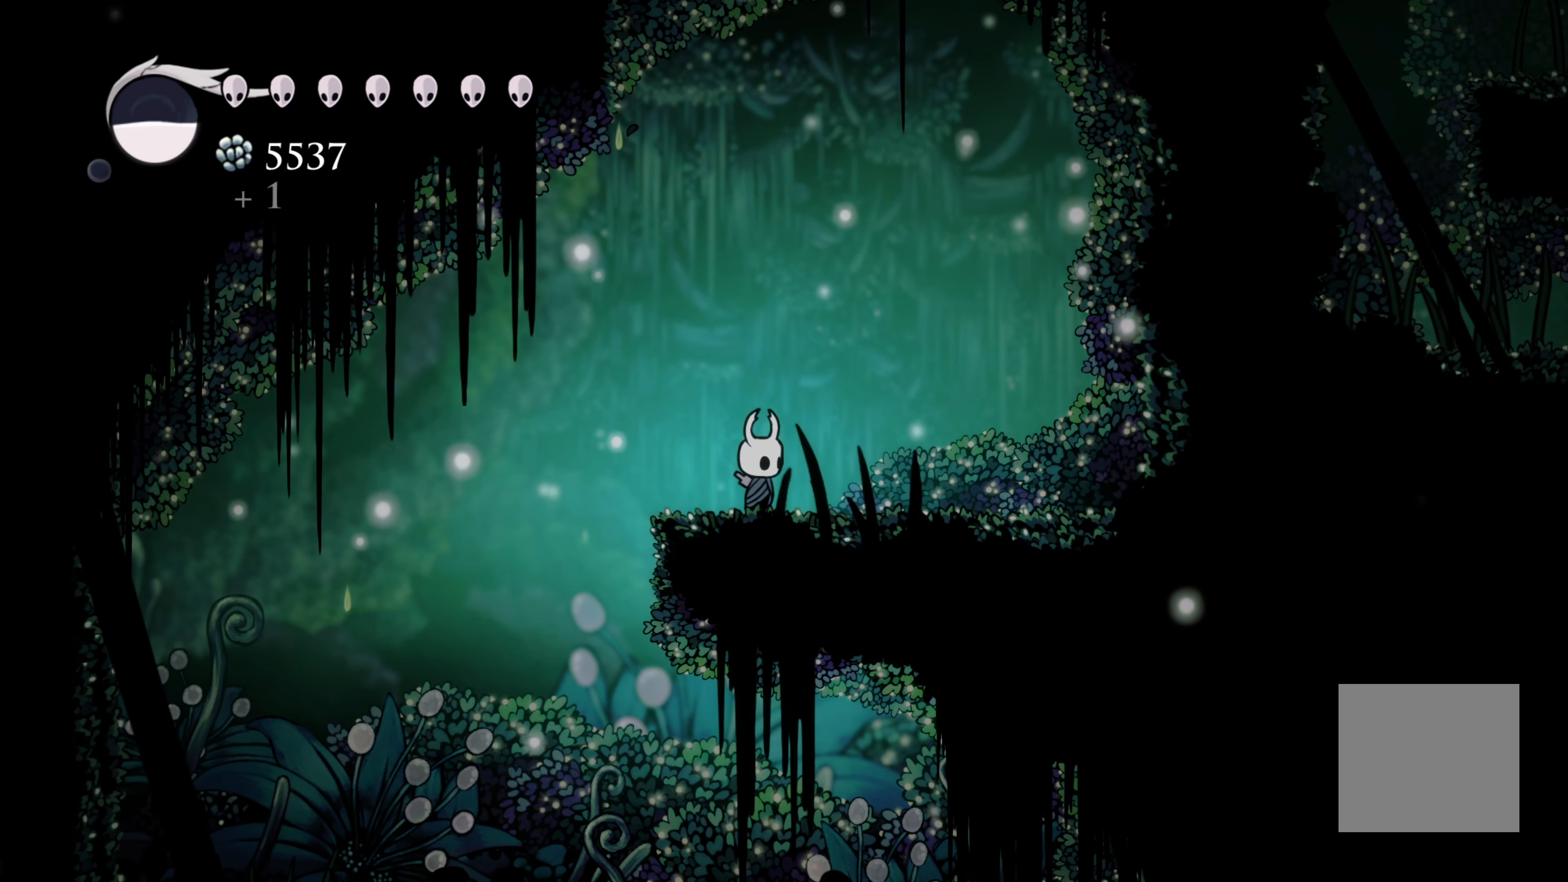
{"buttons": [], "left_stick": "center", "right_stick": "center", "events": []}
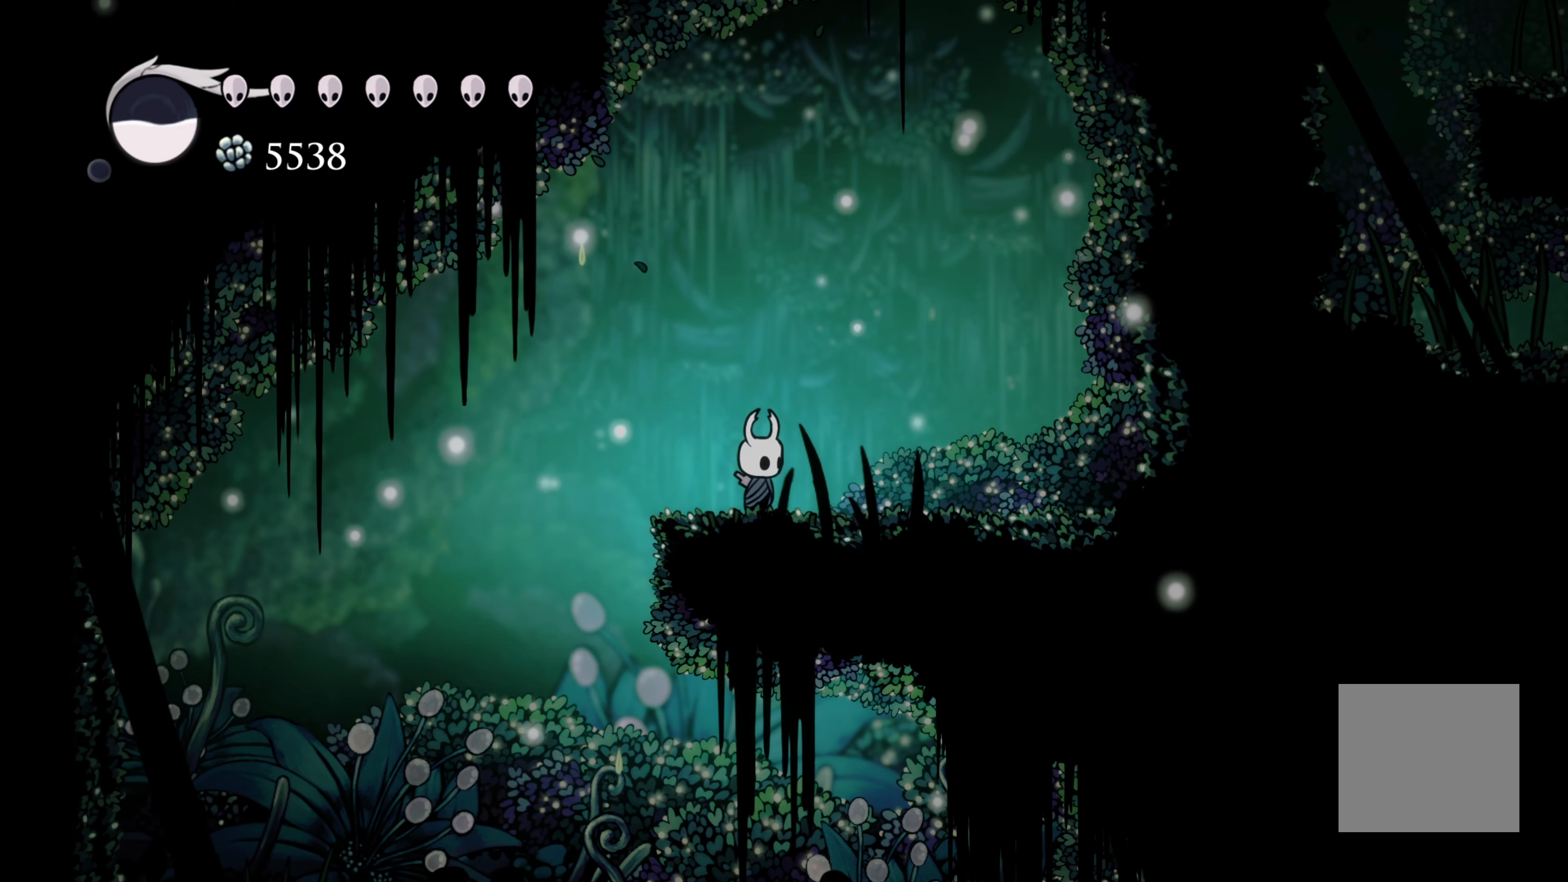
{"buttons": [], "left_stick": "left", "right_stick": "center", "events": [[417, "left_stick", "left"]]}
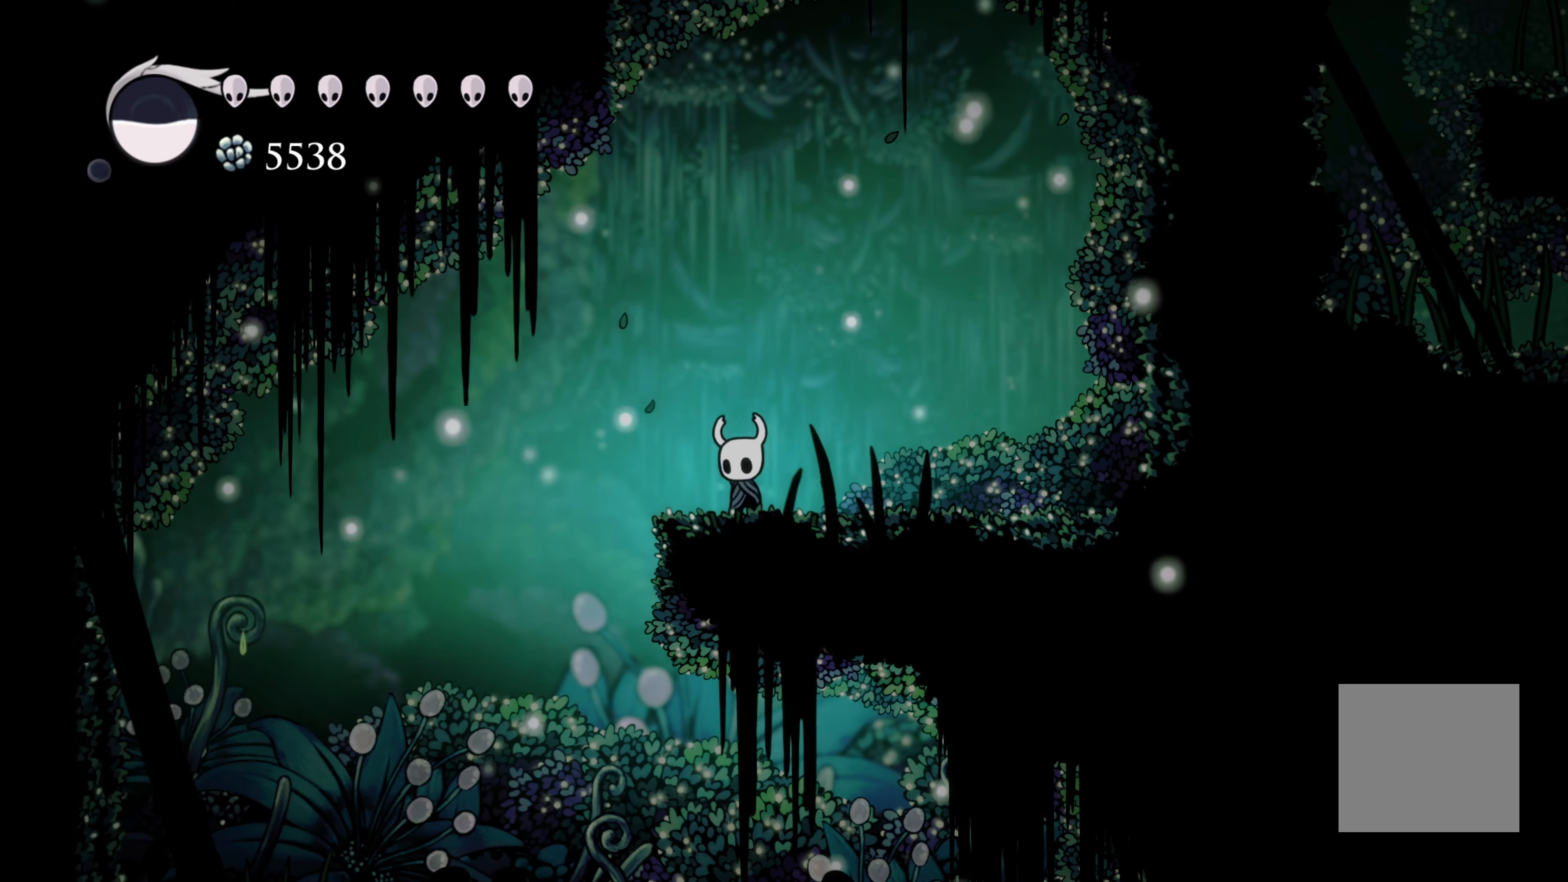
{"buttons": [], "left_stick": "center", "right_stick": "center", "events": [[417, "left_stick", "center"]]}
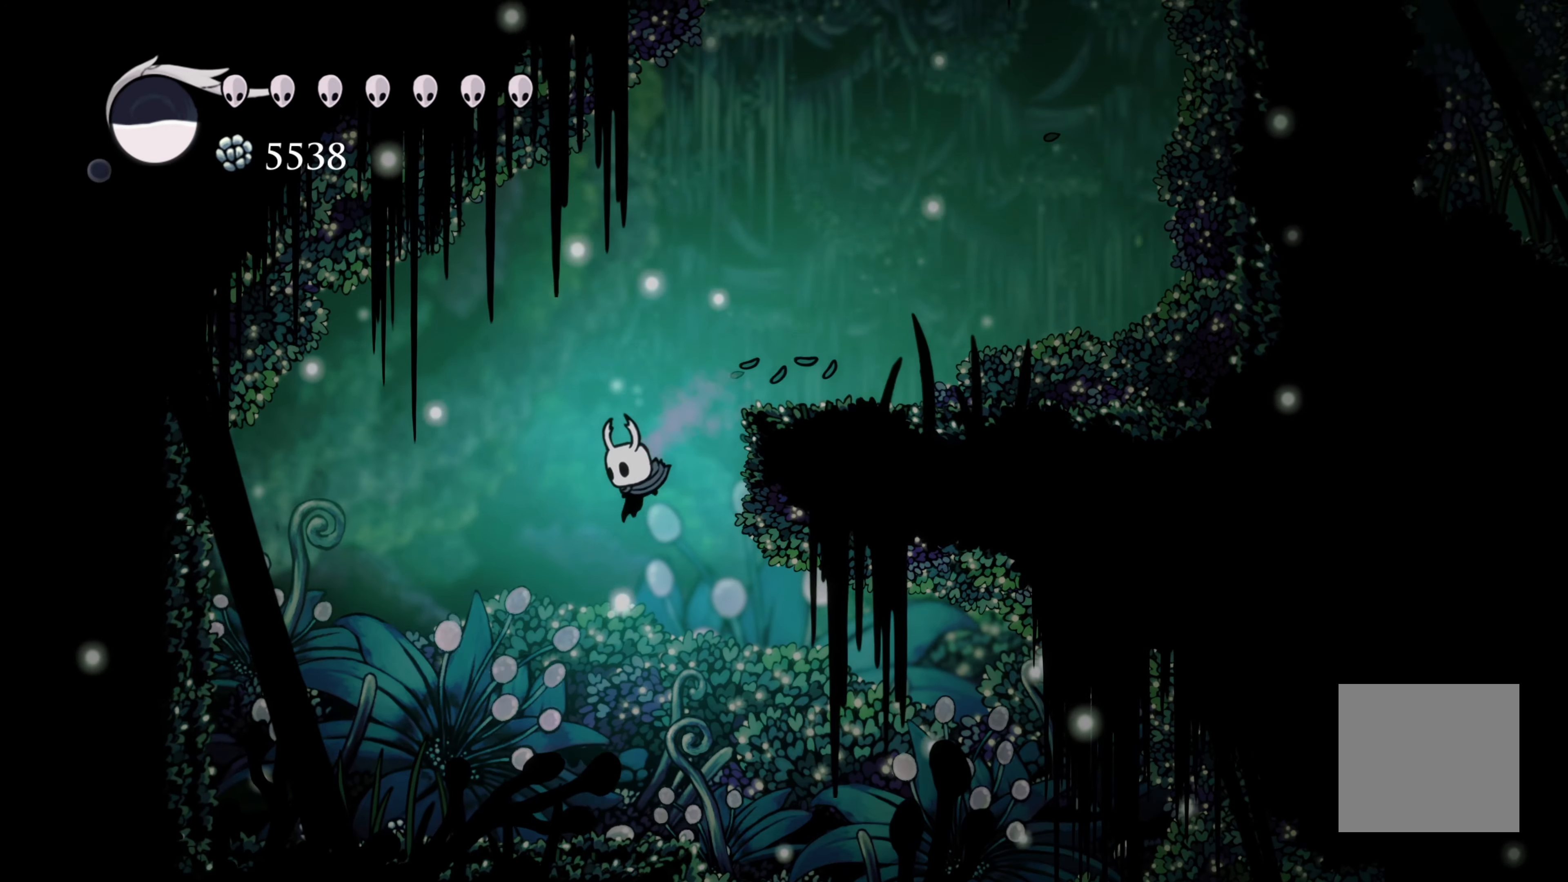
{"buttons": [], "left_stick": "right", "right_stick": "center", "events": [[400, "left_stick", "right"]]}
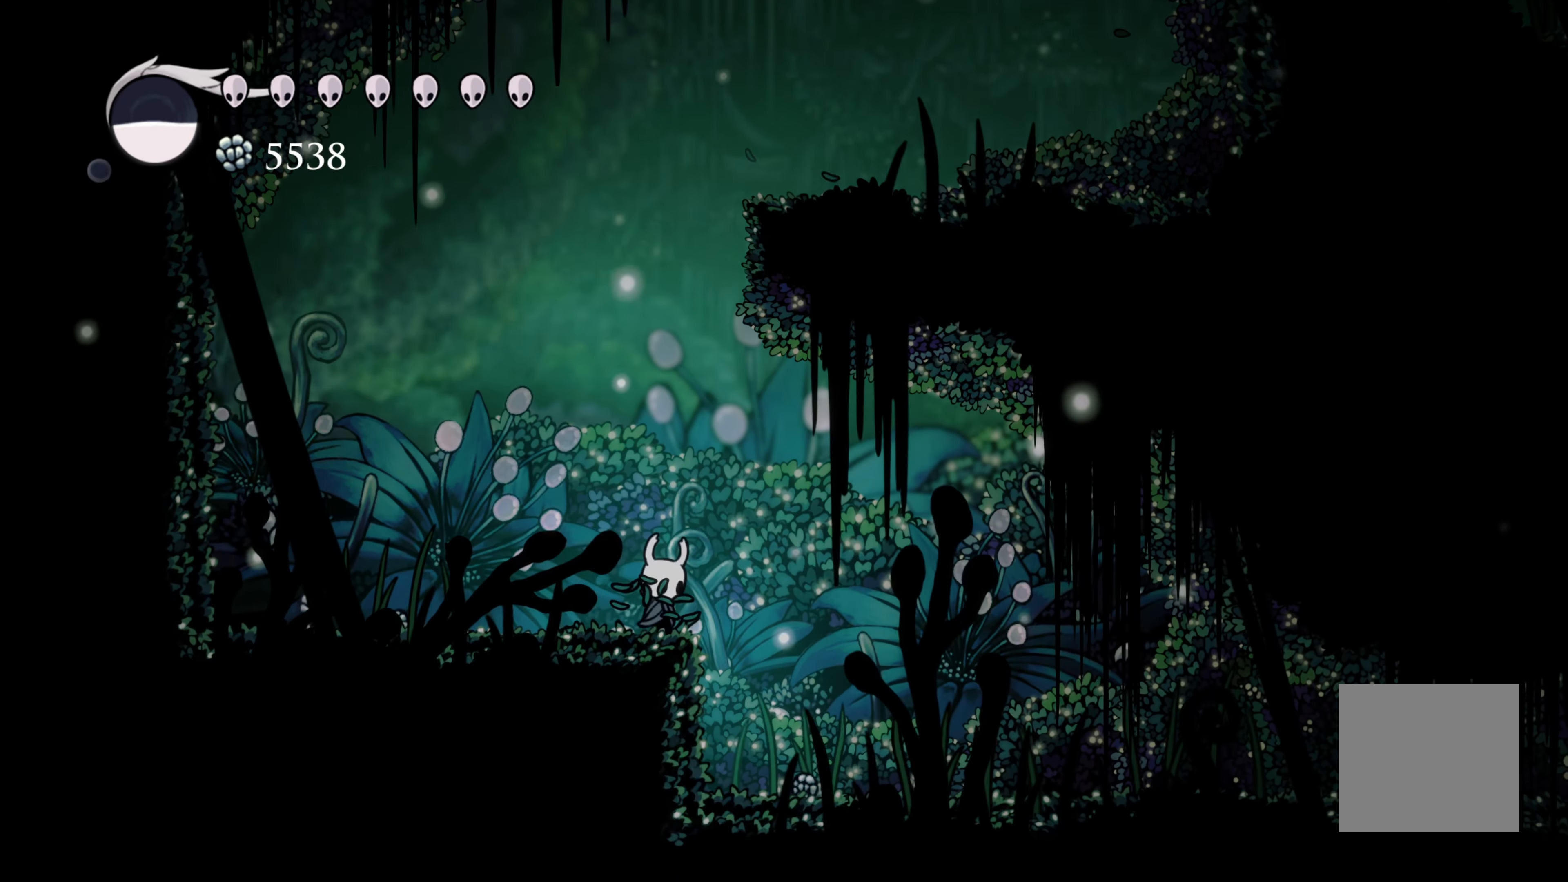
{"buttons": [], "left_stick": "right", "right_stick": "center", "events": [[50, "R2", "down"], [200, "DPAD_LEFT", "down"], [217, "DPAD_LEFT", "up"], [250, "R2", "up"]]}
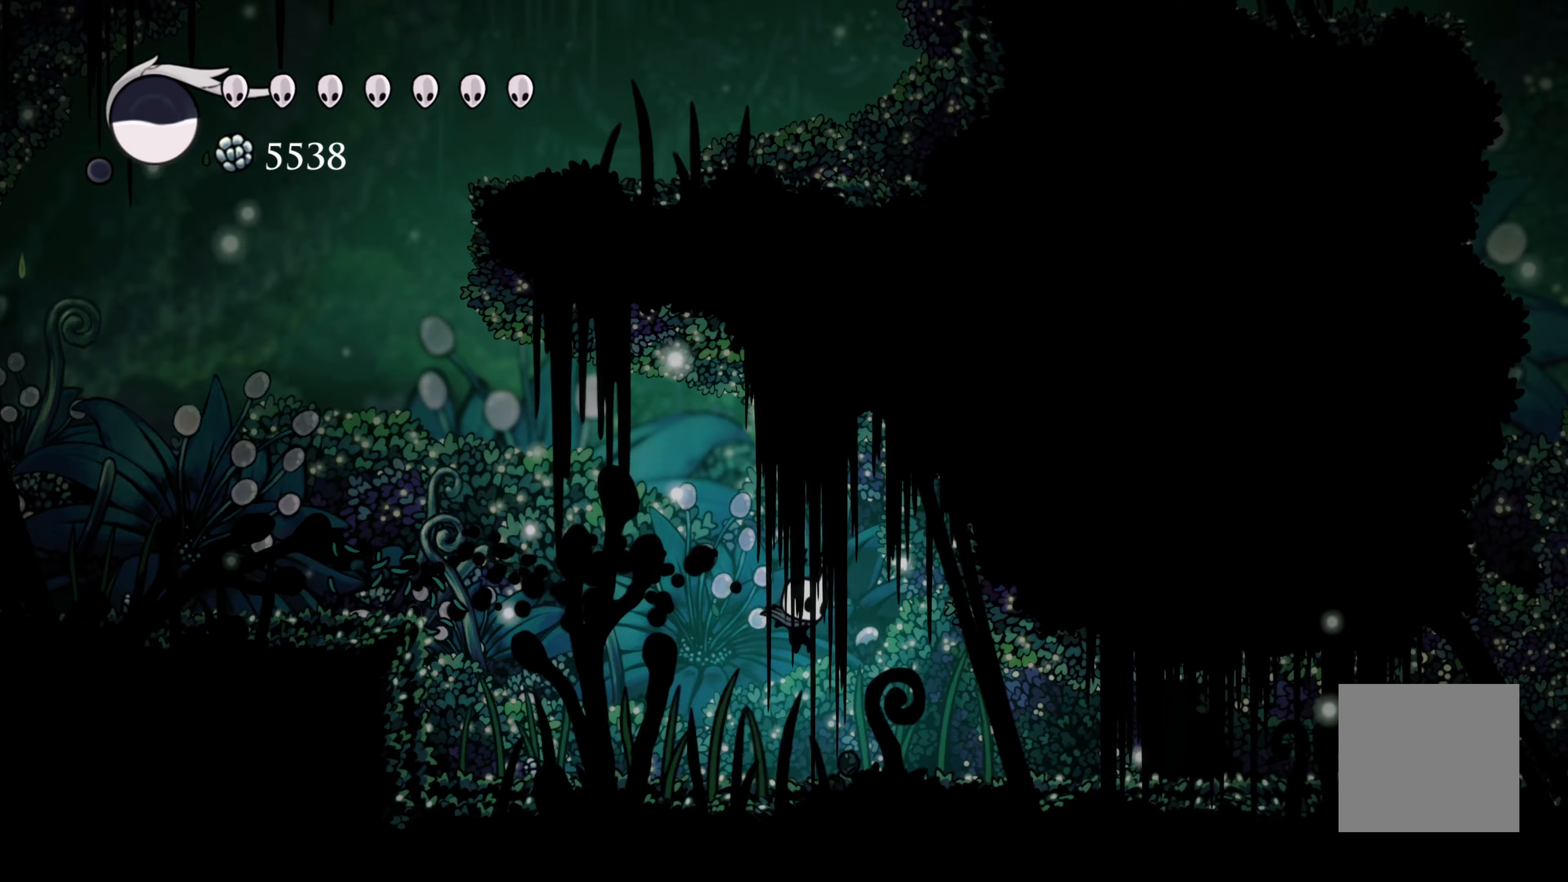
{"buttons": ["R2"], "left_stick": "left", "right_stick": "center", "events": [[333, "left_stick", "left"], [500, "R2", "down"]]}
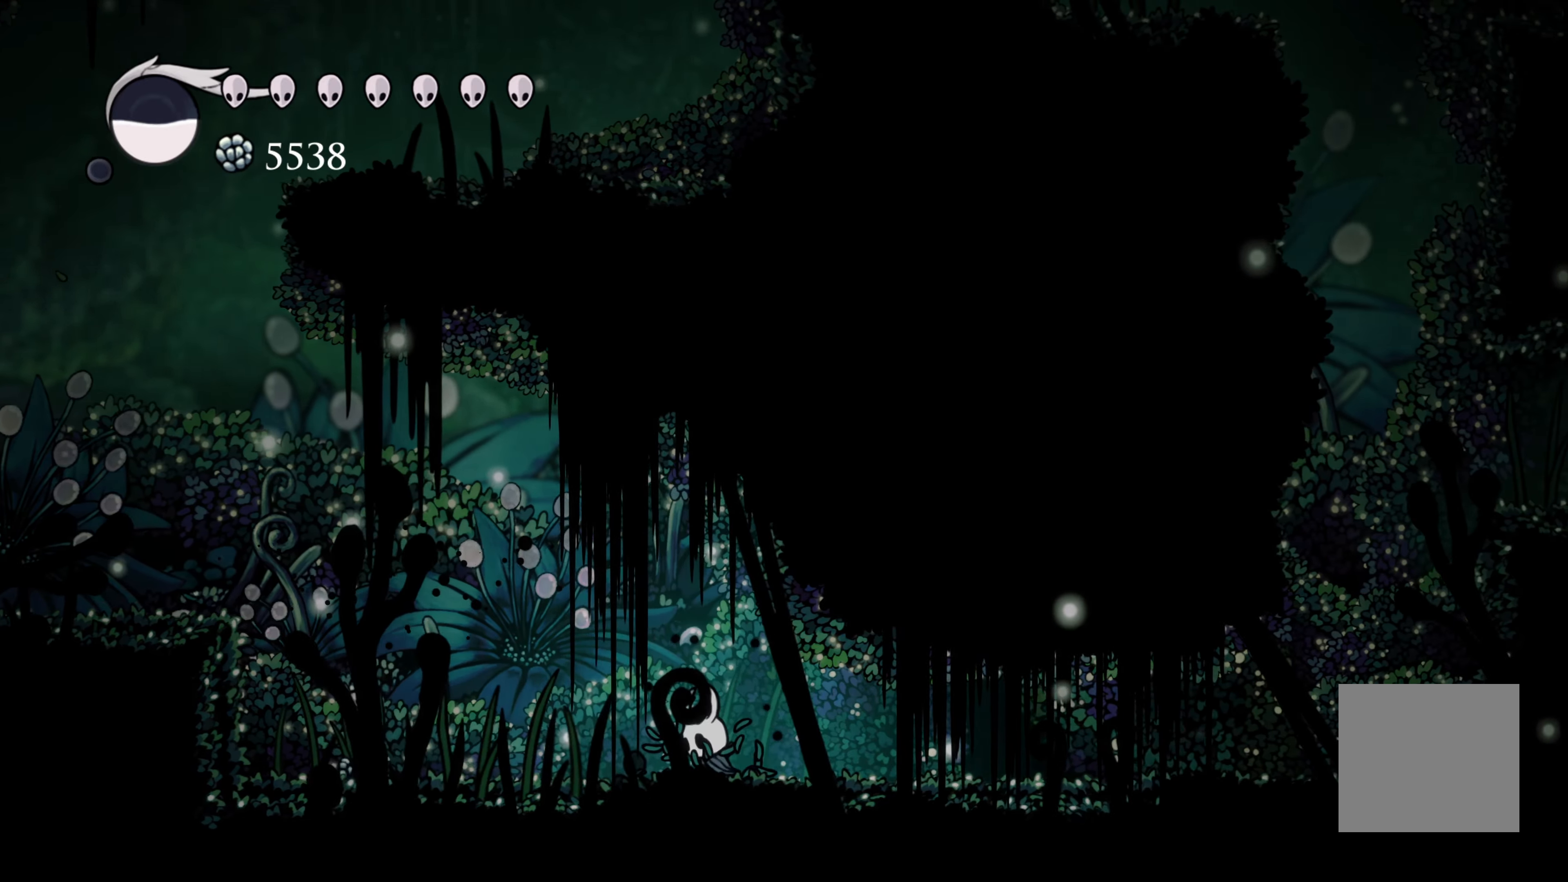
{"buttons": [], "left_stick": "left", "right_stick": "center", "events": [[317, "R2", "up"]]}
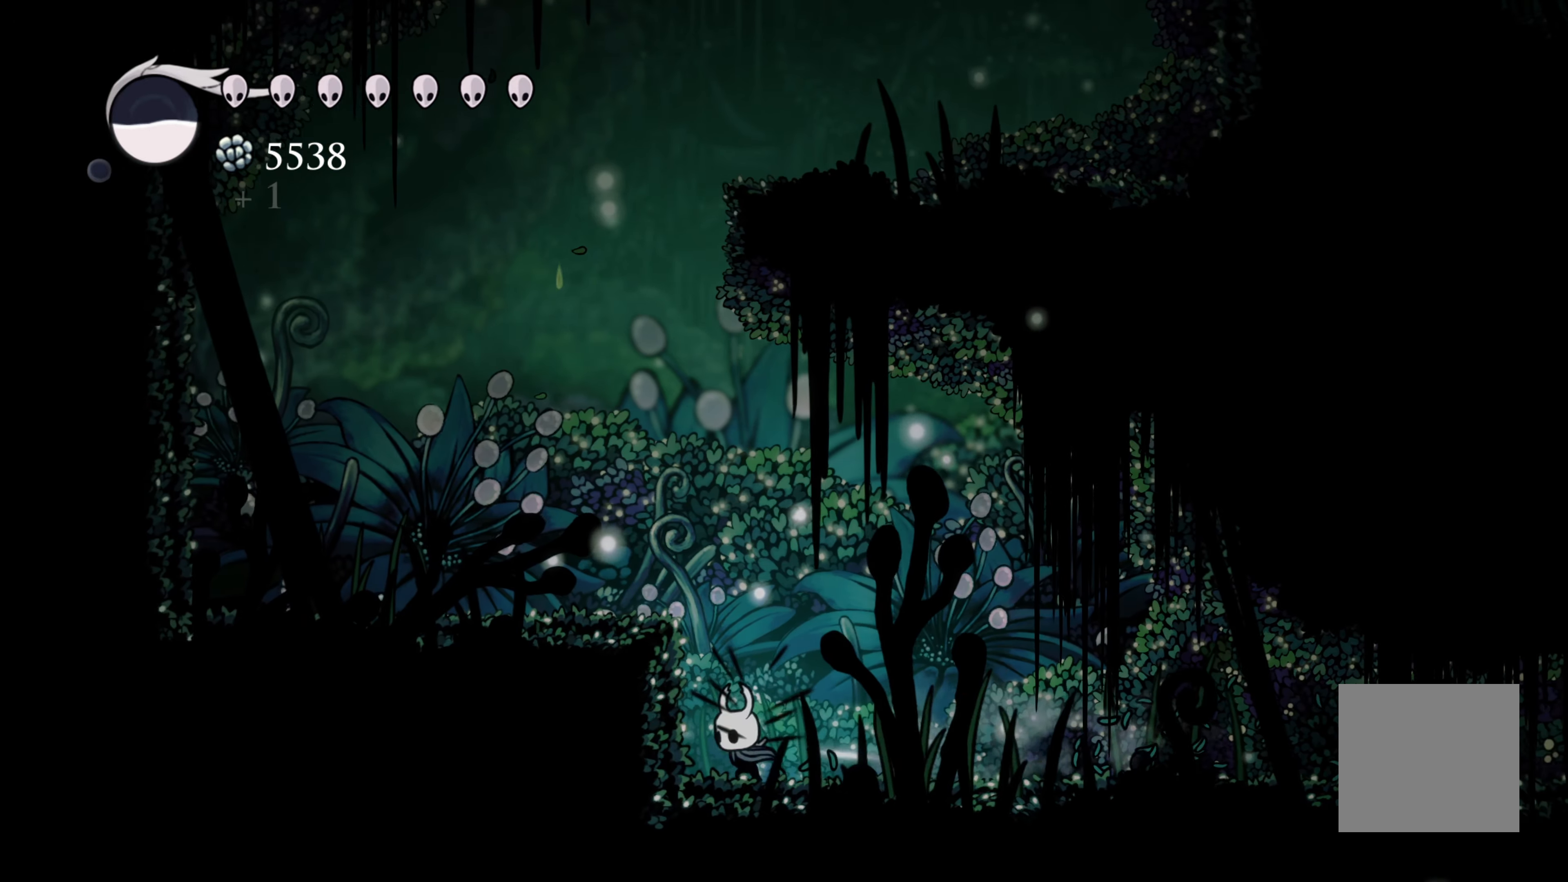
{"buttons": [], "left_stick": "right", "right_stick": "center", "events": [[33, "left_stick", "right"], [133, "R2", "down"], [400, "R2", "up"]]}
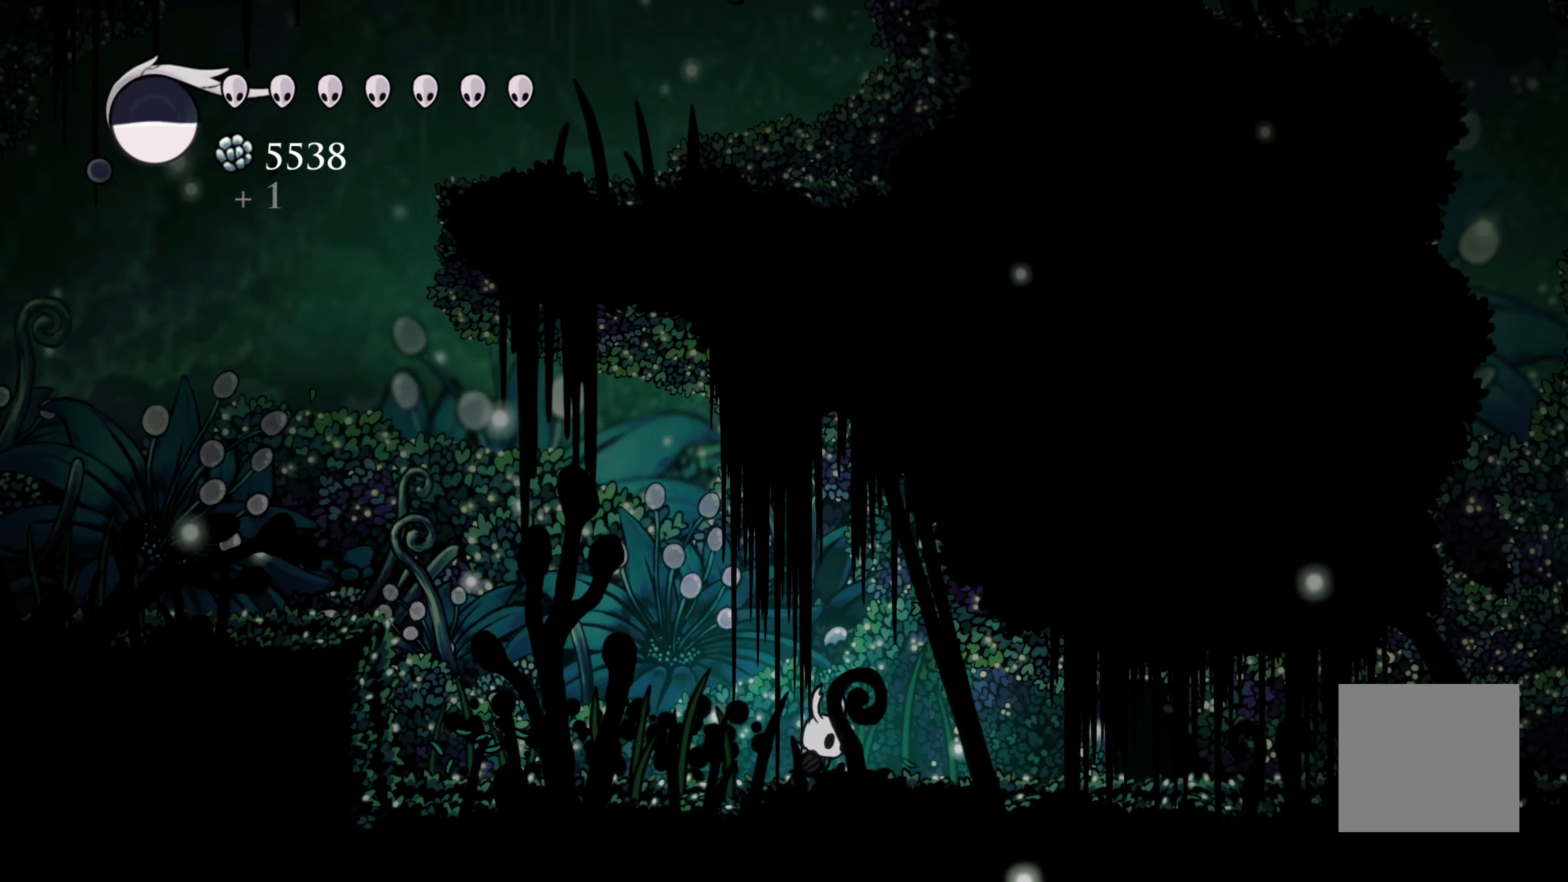
{"buttons": [], "left_stick": "right", "right_stick": "center", "events": [[200, "R2", "down"], [433, "R2", "up"]]}